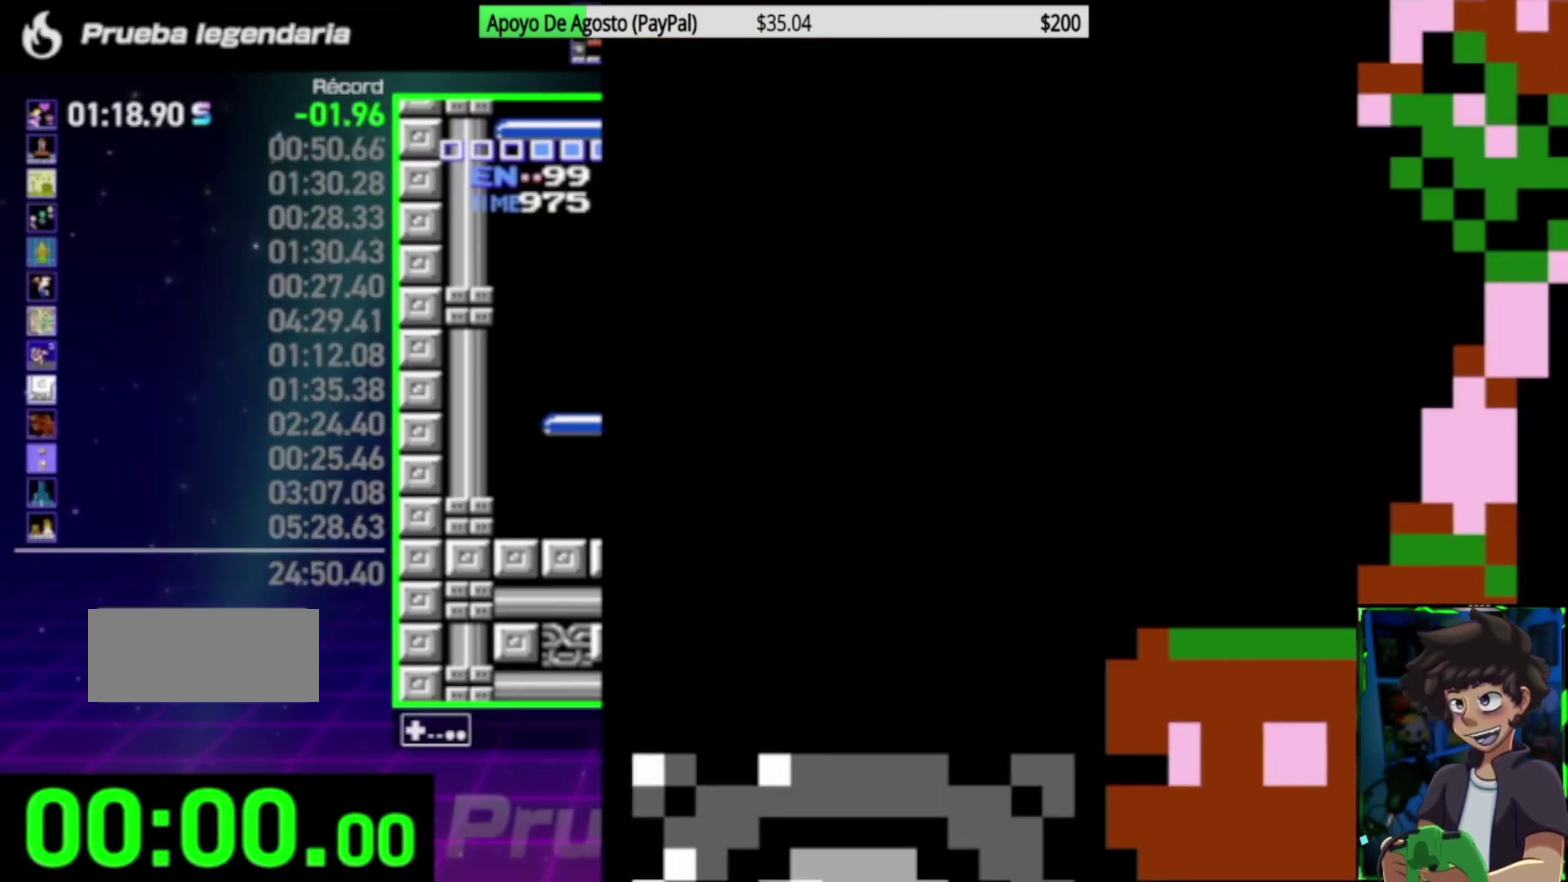
Gameplay with a controller (Nintendo layout); each line is a JSON object with the inputs held at the frame after it. "events" lists button and stick changes between this image and that frame as [ms after this image, input, new state], when the widget could be followed in between. Not read: L3 R3.
{"buttons": [], "events": []}
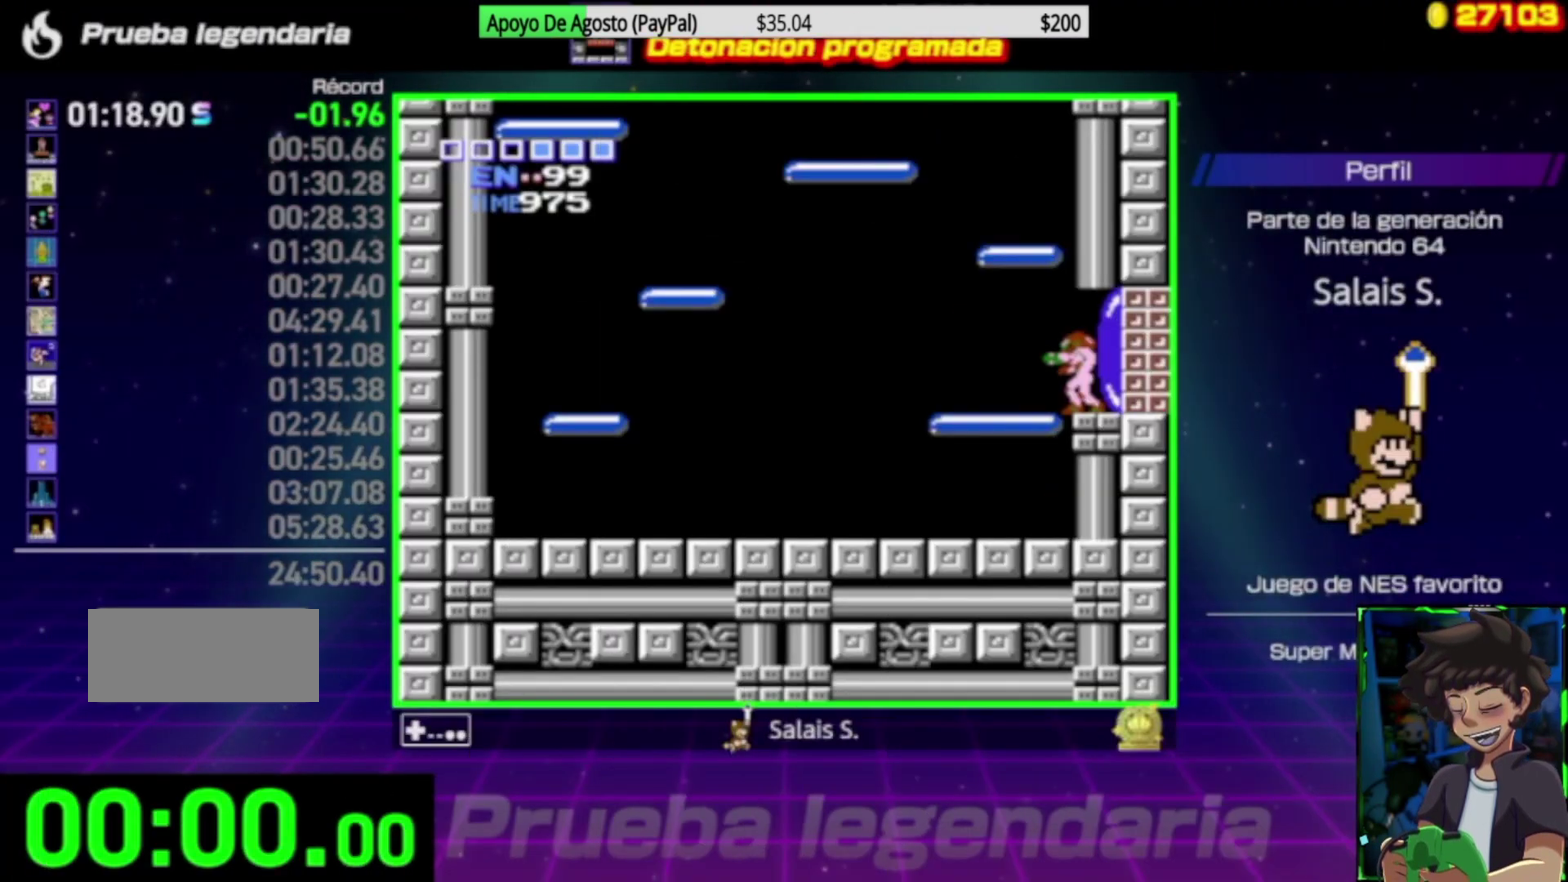
{"buttons": [], "events": []}
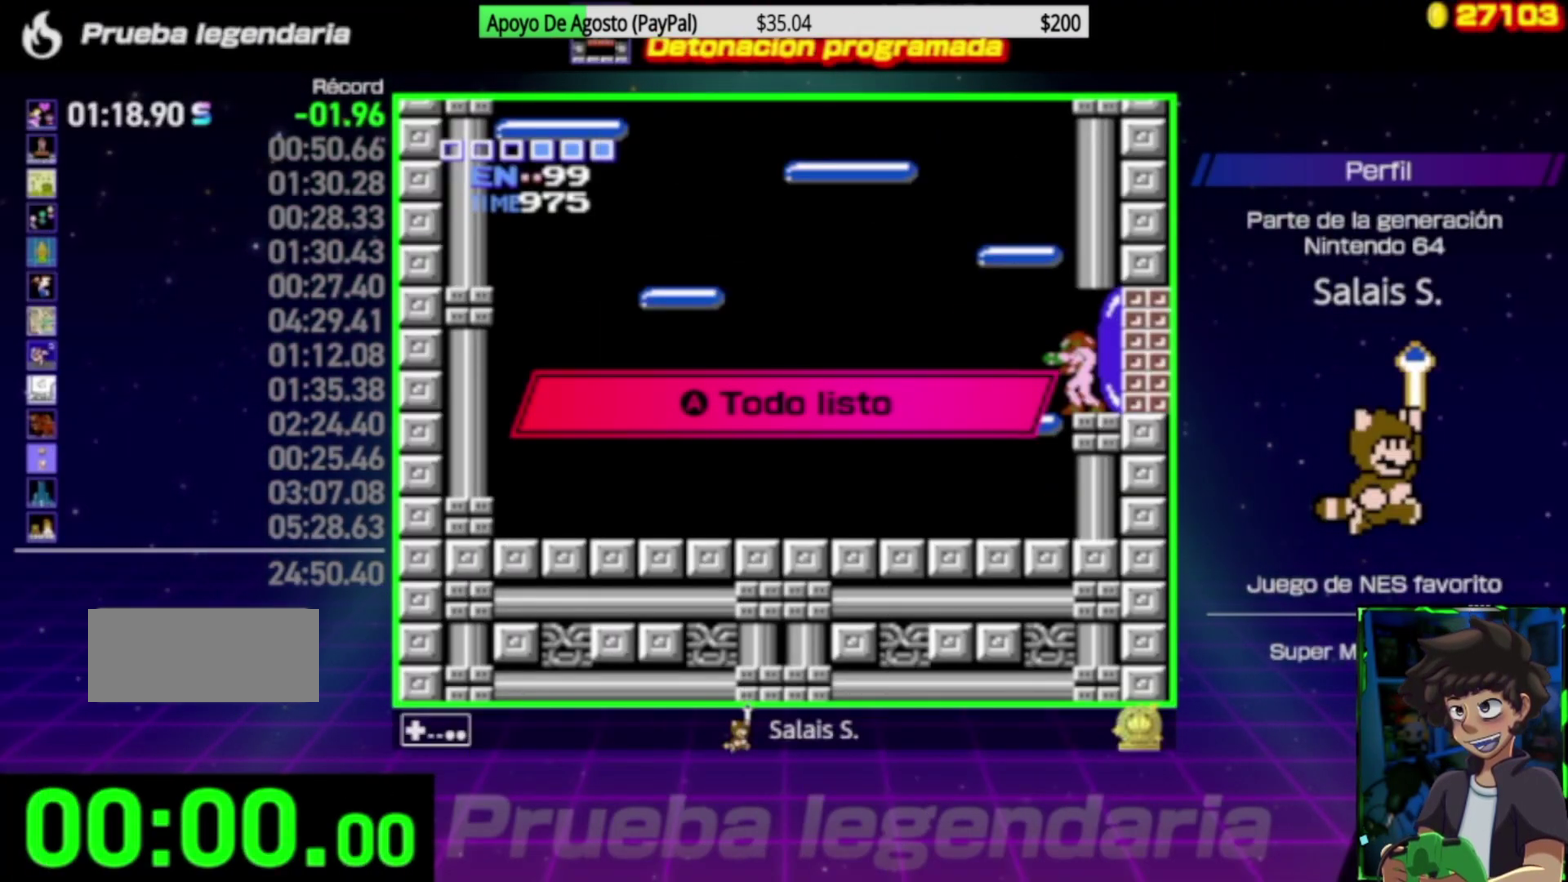
{"buttons": [], "events": []}
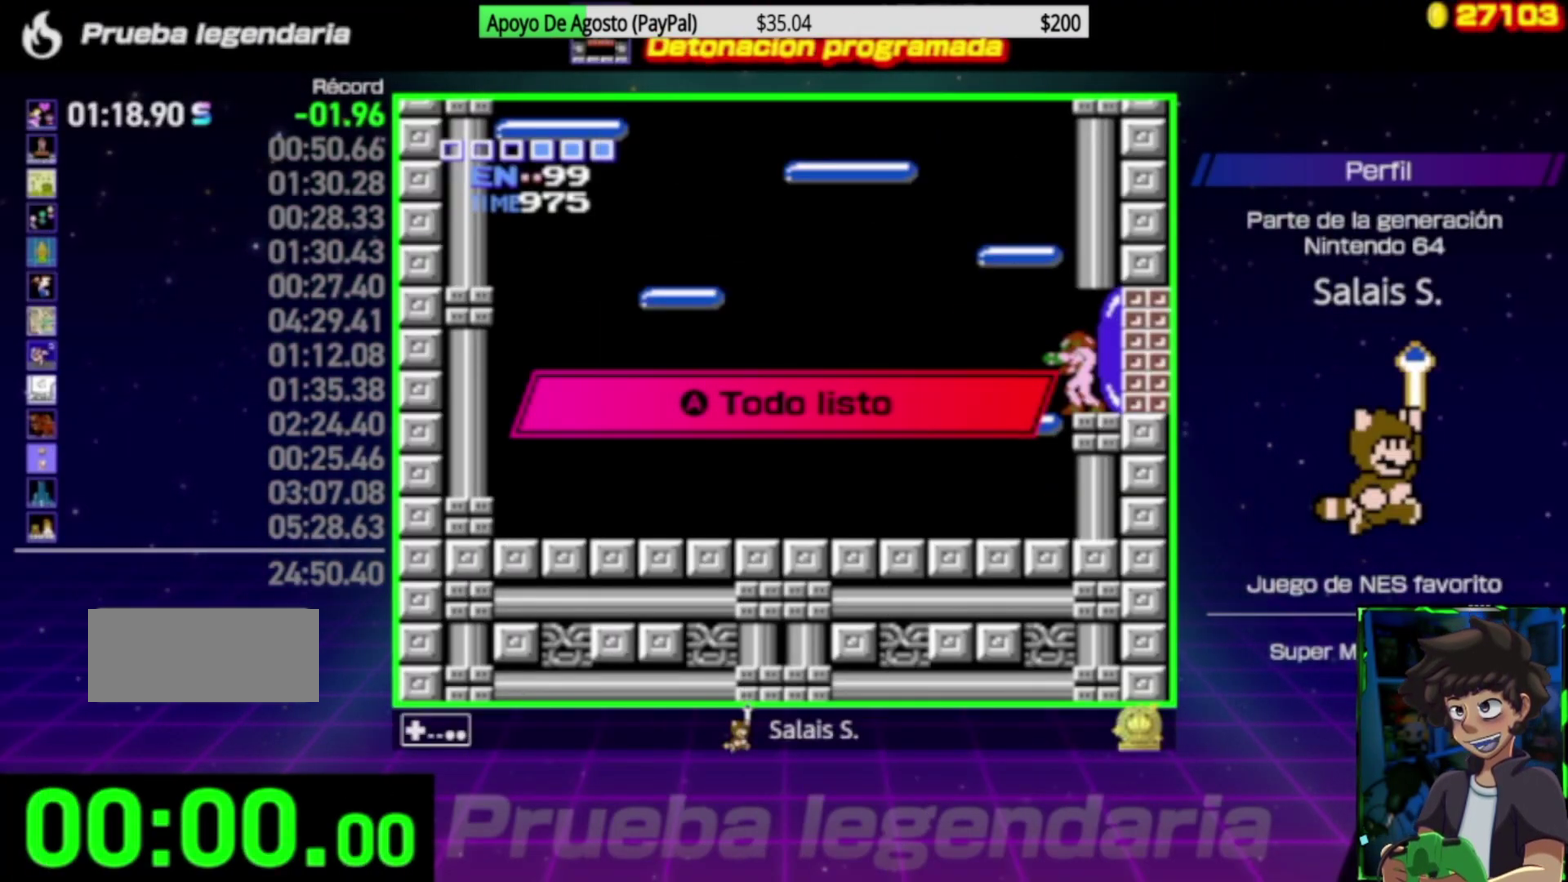
{"buttons": [], "events": []}
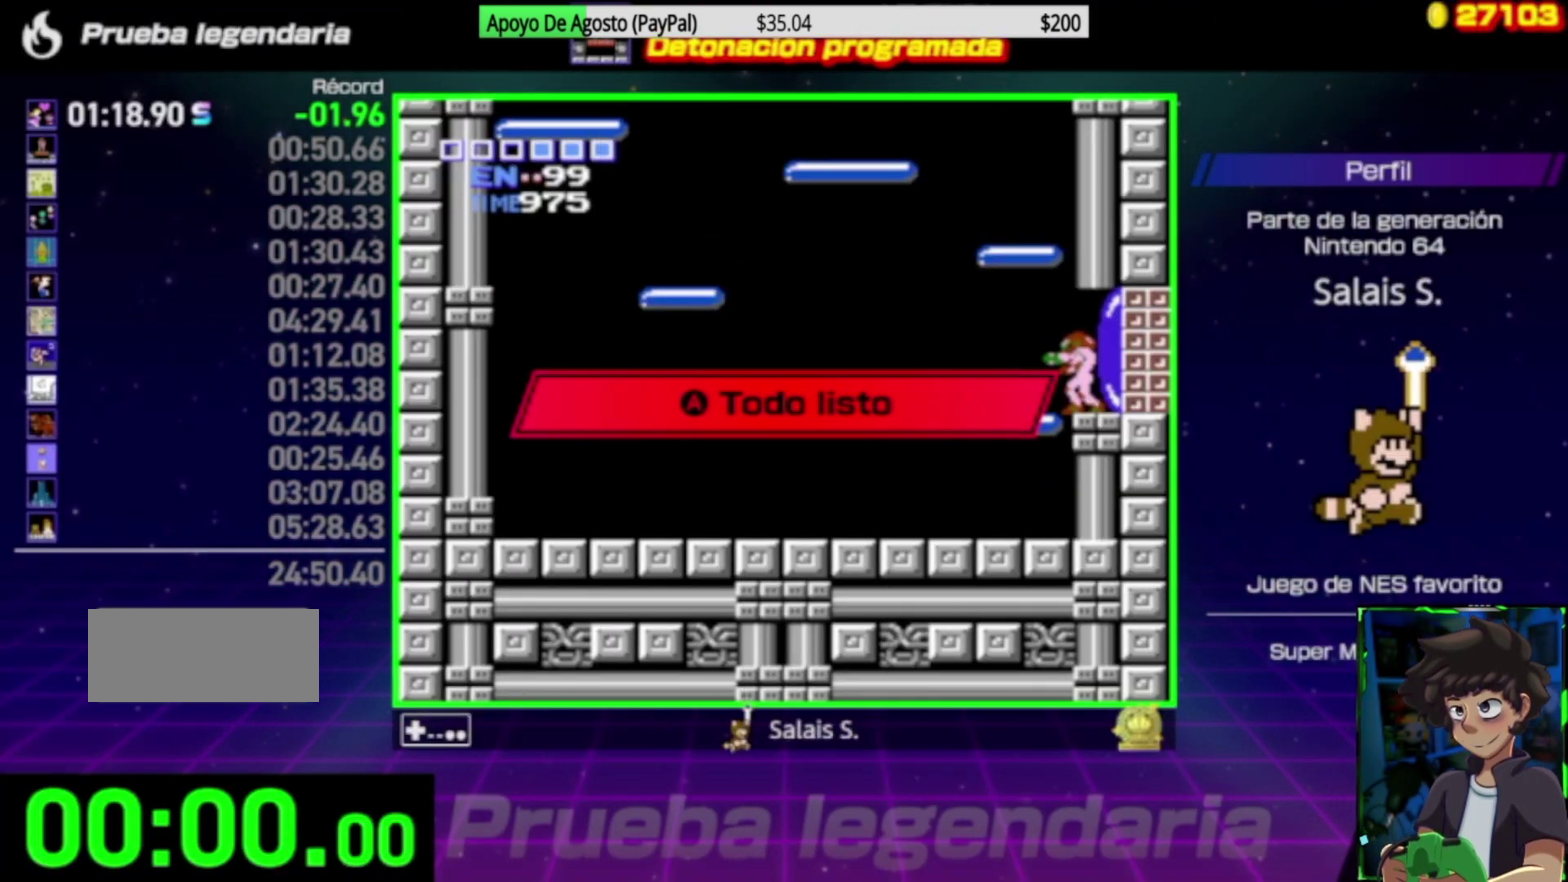
{"buttons": [], "events": [[283, "A", "down"], [417, "A", "up"]]}
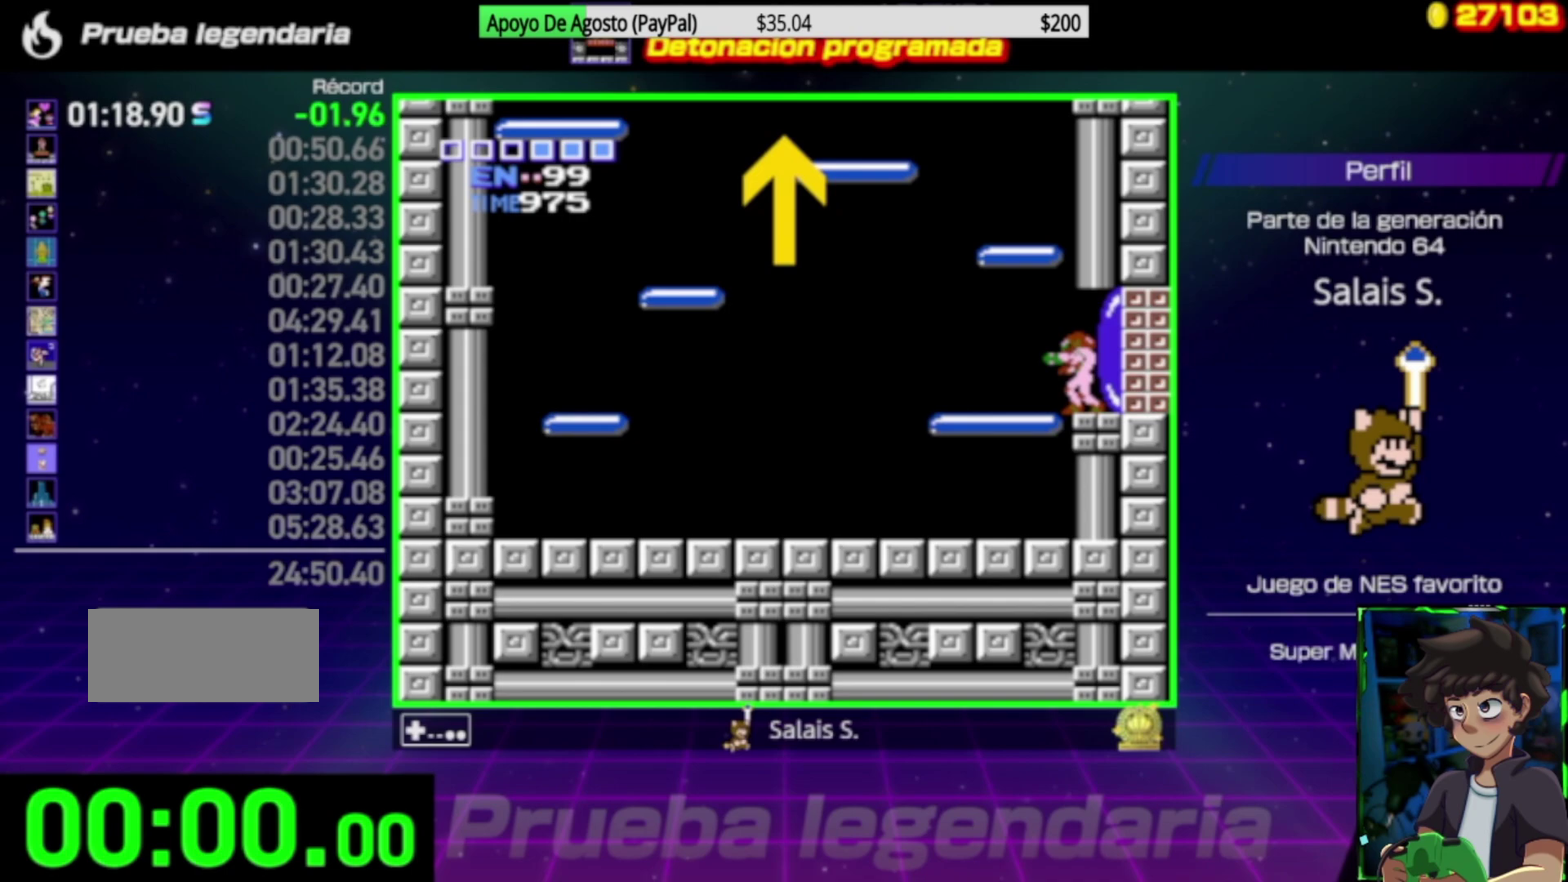
{"buttons": ["DPAD_LEFT"], "events": [[33, "DPAD_LEFT", "down"]]}
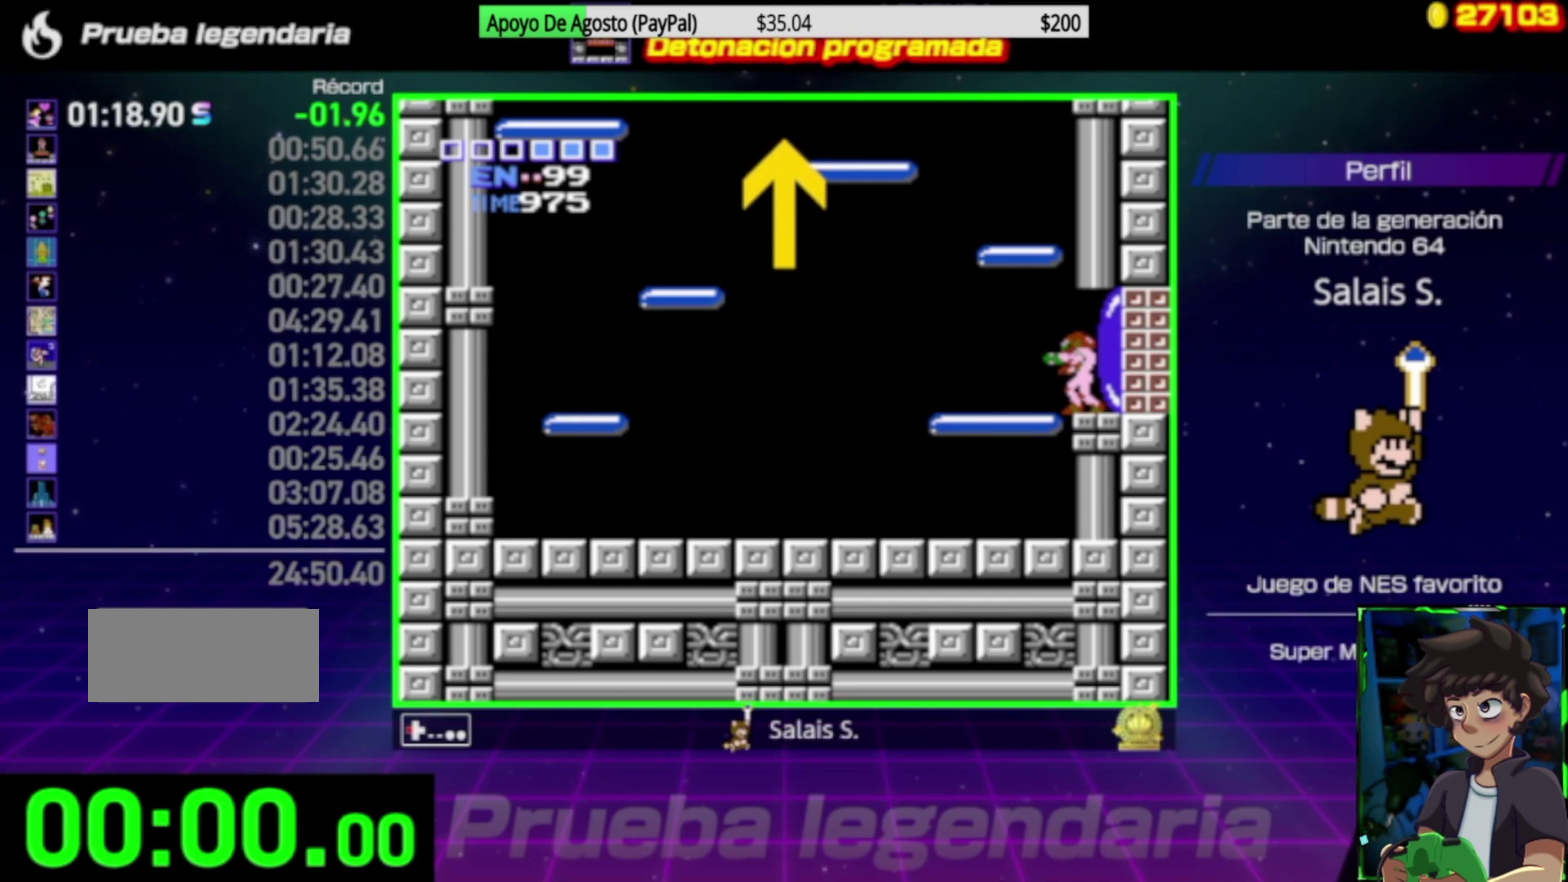
{"buttons": ["DPAD_LEFT"], "events": []}
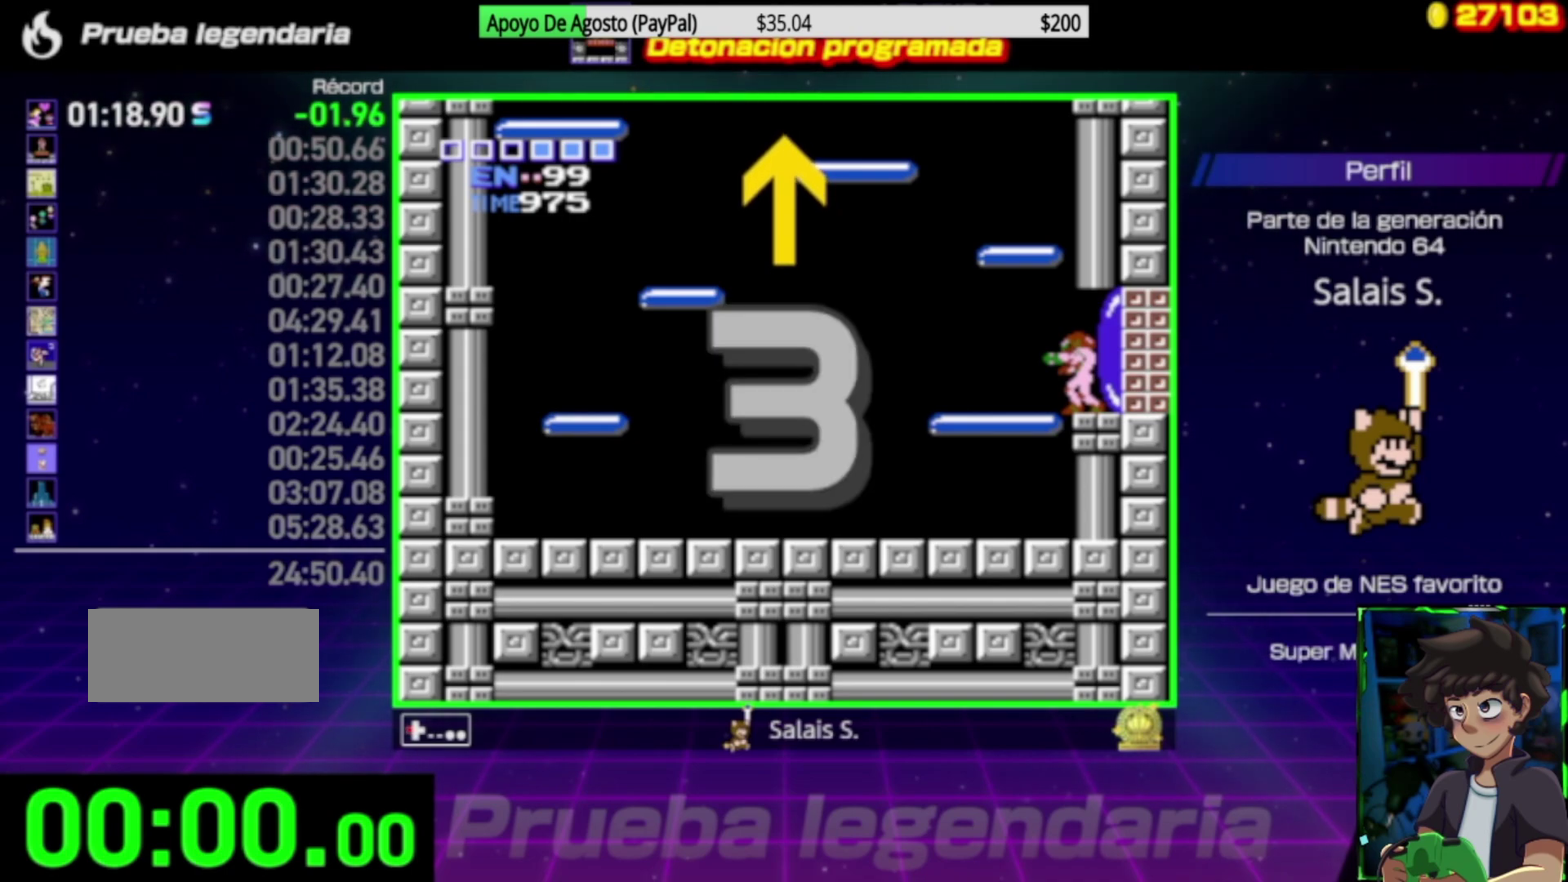
{"buttons": ["DPAD_LEFT"], "events": []}
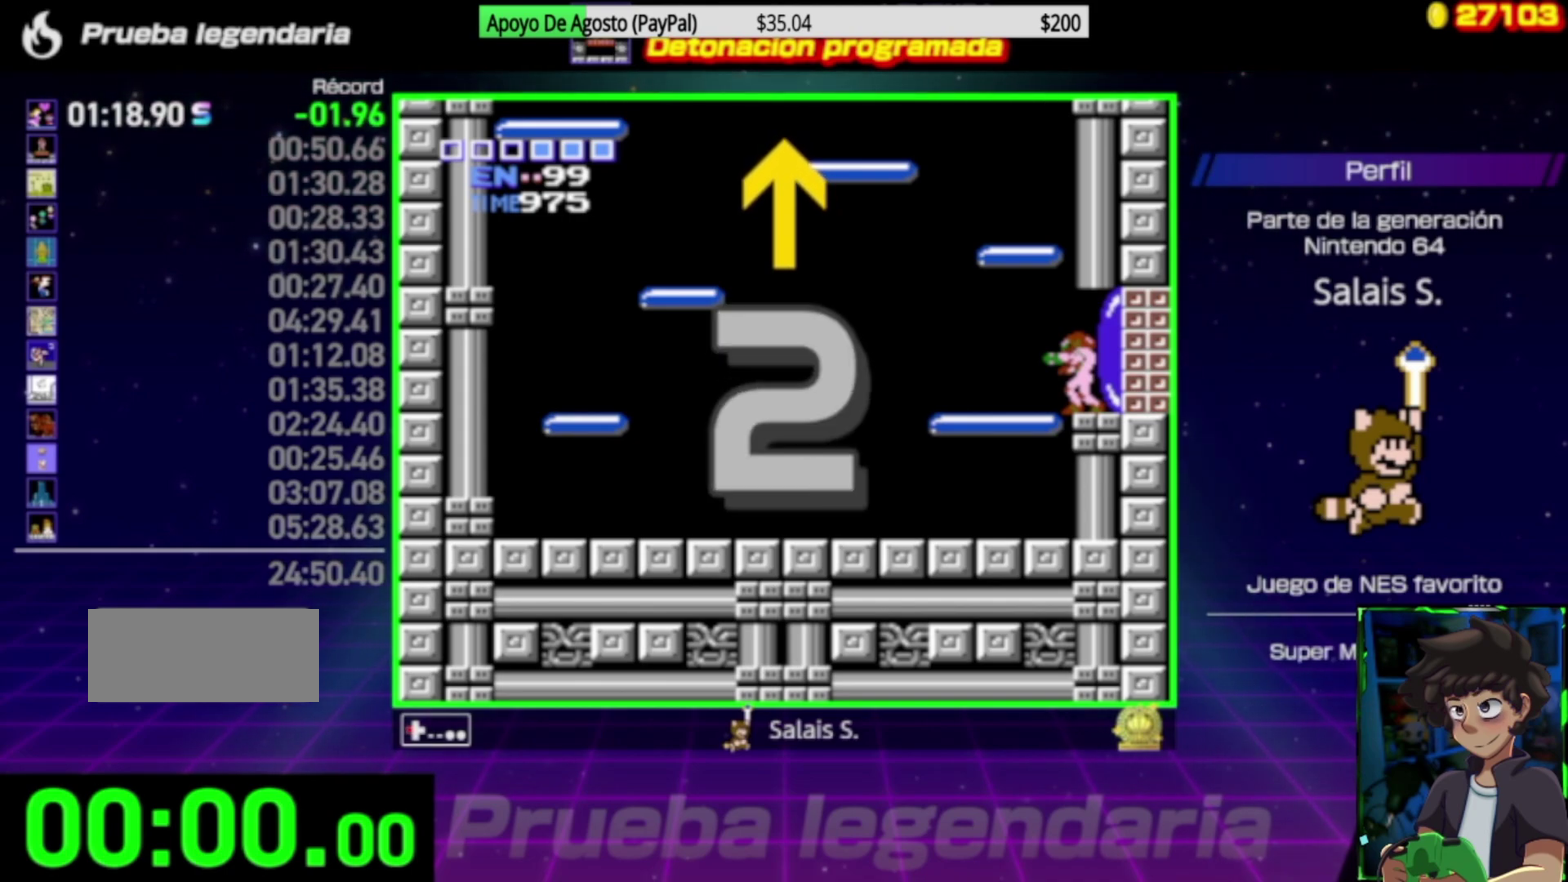
{"buttons": ["DPAD_LEFT"], "events": []}
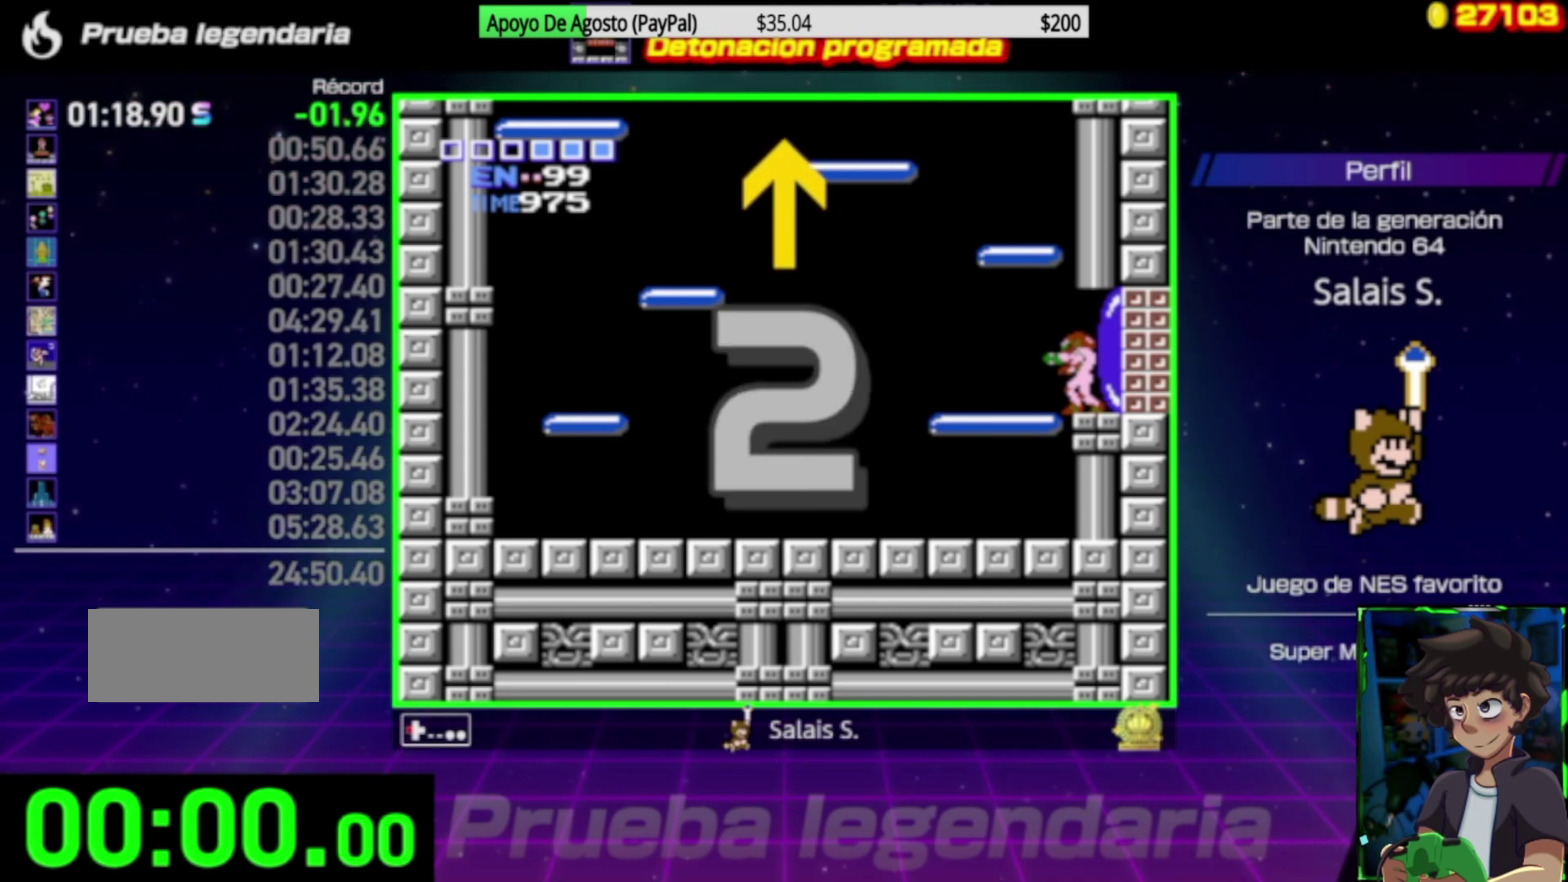
{"buttons": ["DPAD_LEFT"], "events": []}
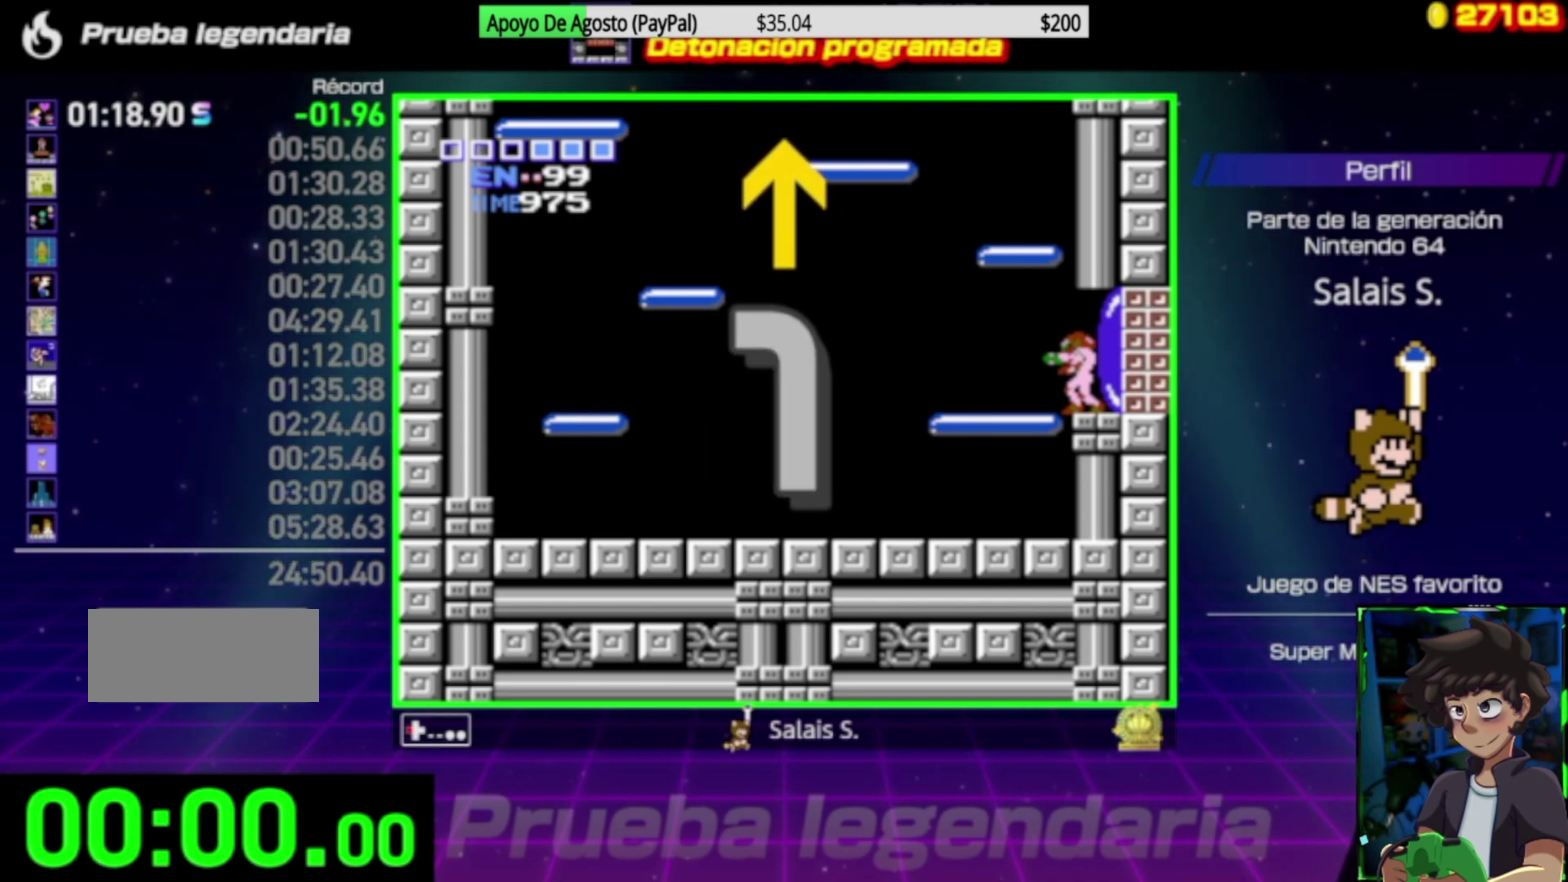
{"buttons": ["DPAD_LEFT"], "events": []}
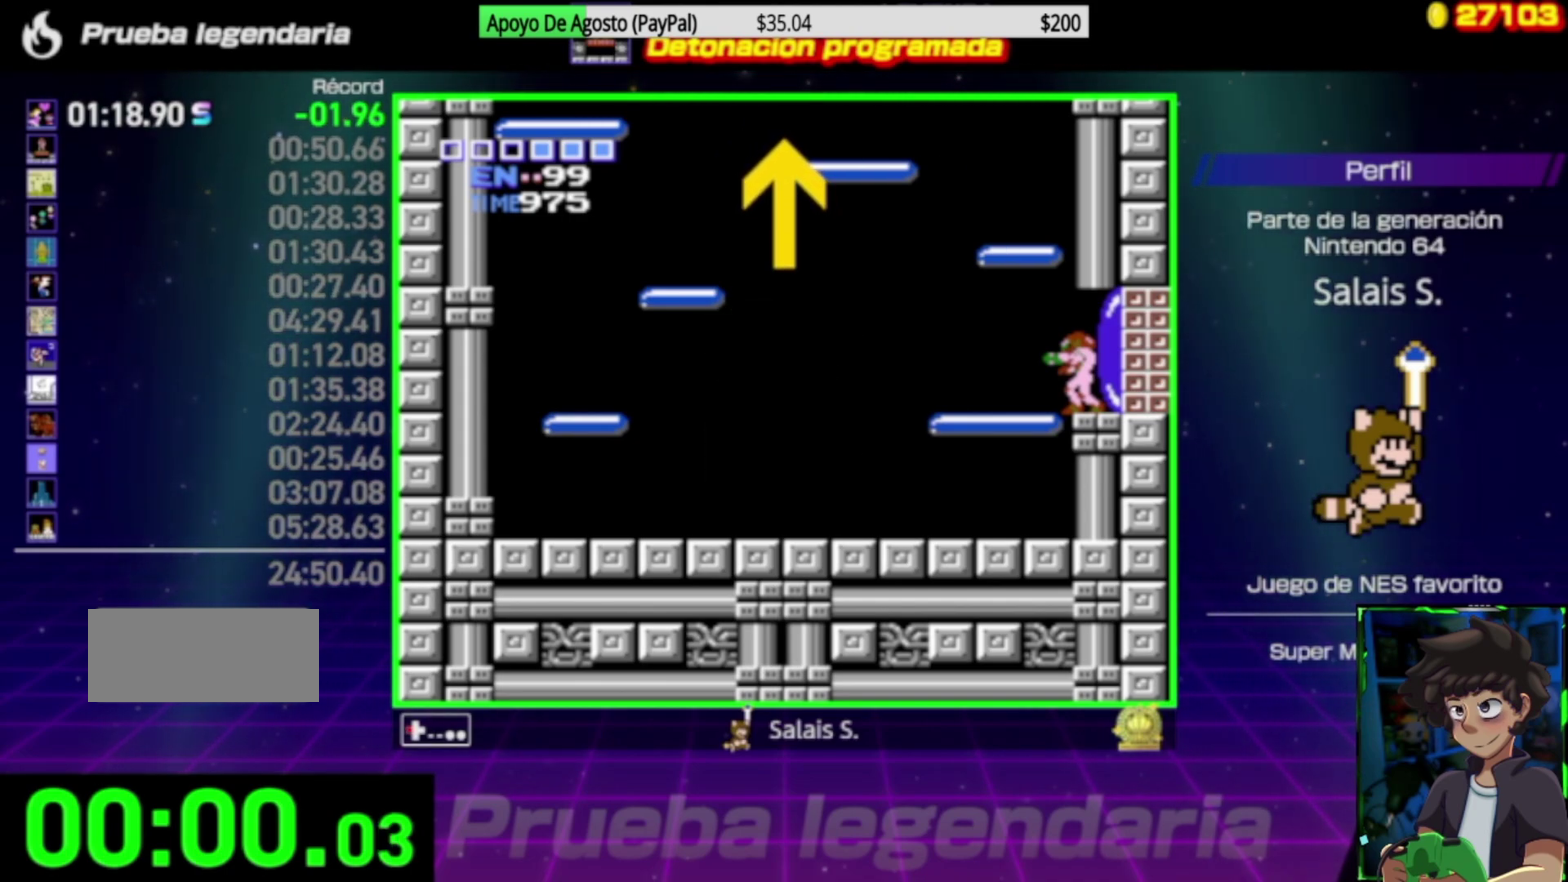
{"buttons": ["DPAD_LEFT"], "events": []}
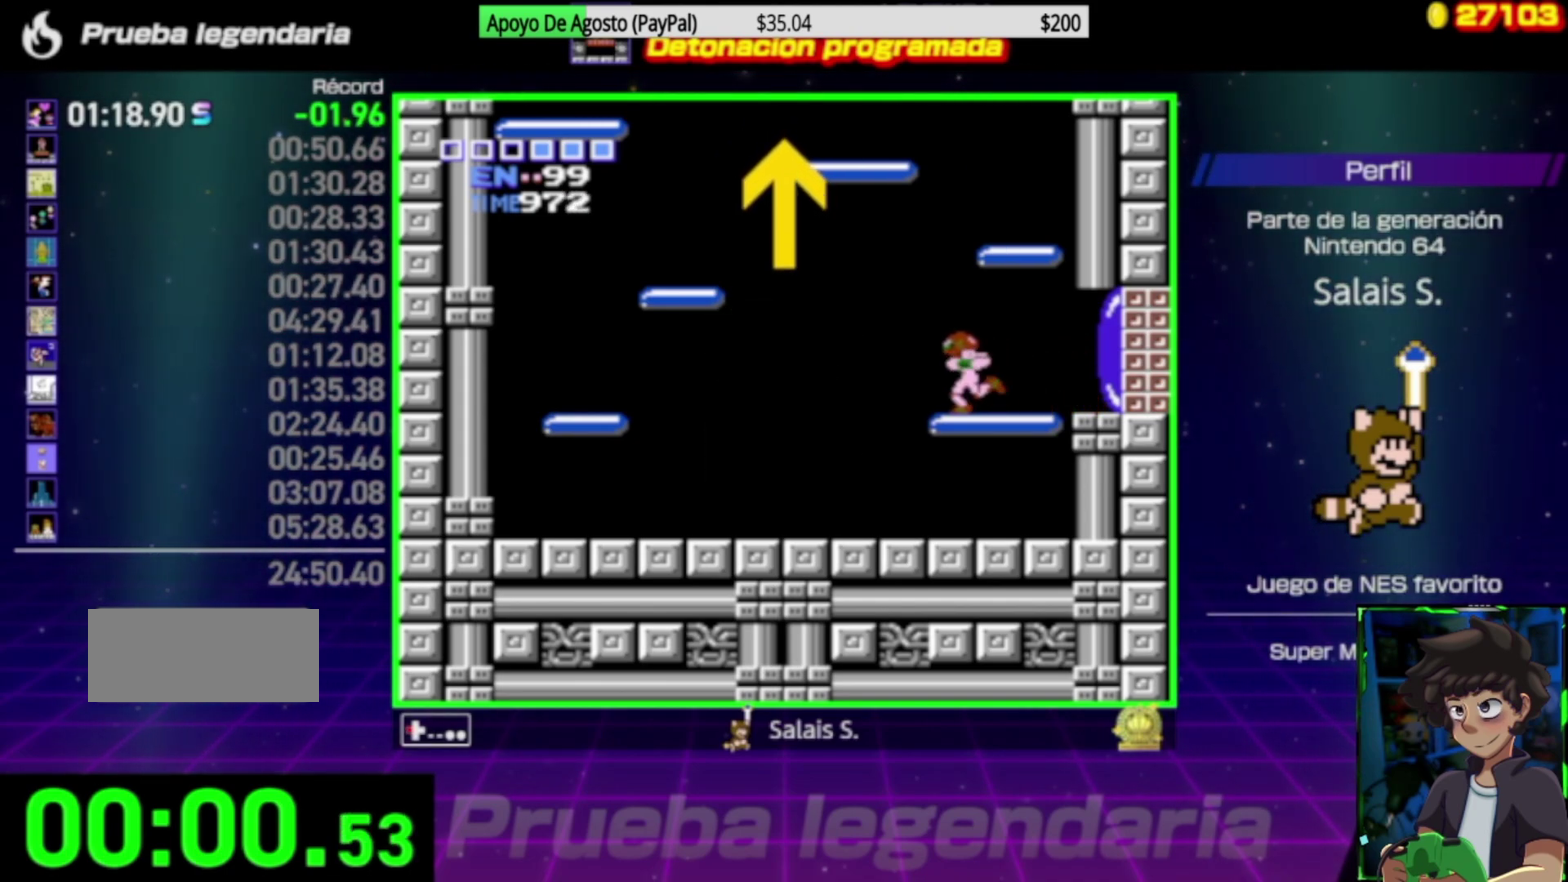
{"buttons": ["A"], "events": [[83, "DPAD_LEFT", "up"], [150, "A", "down"]]}
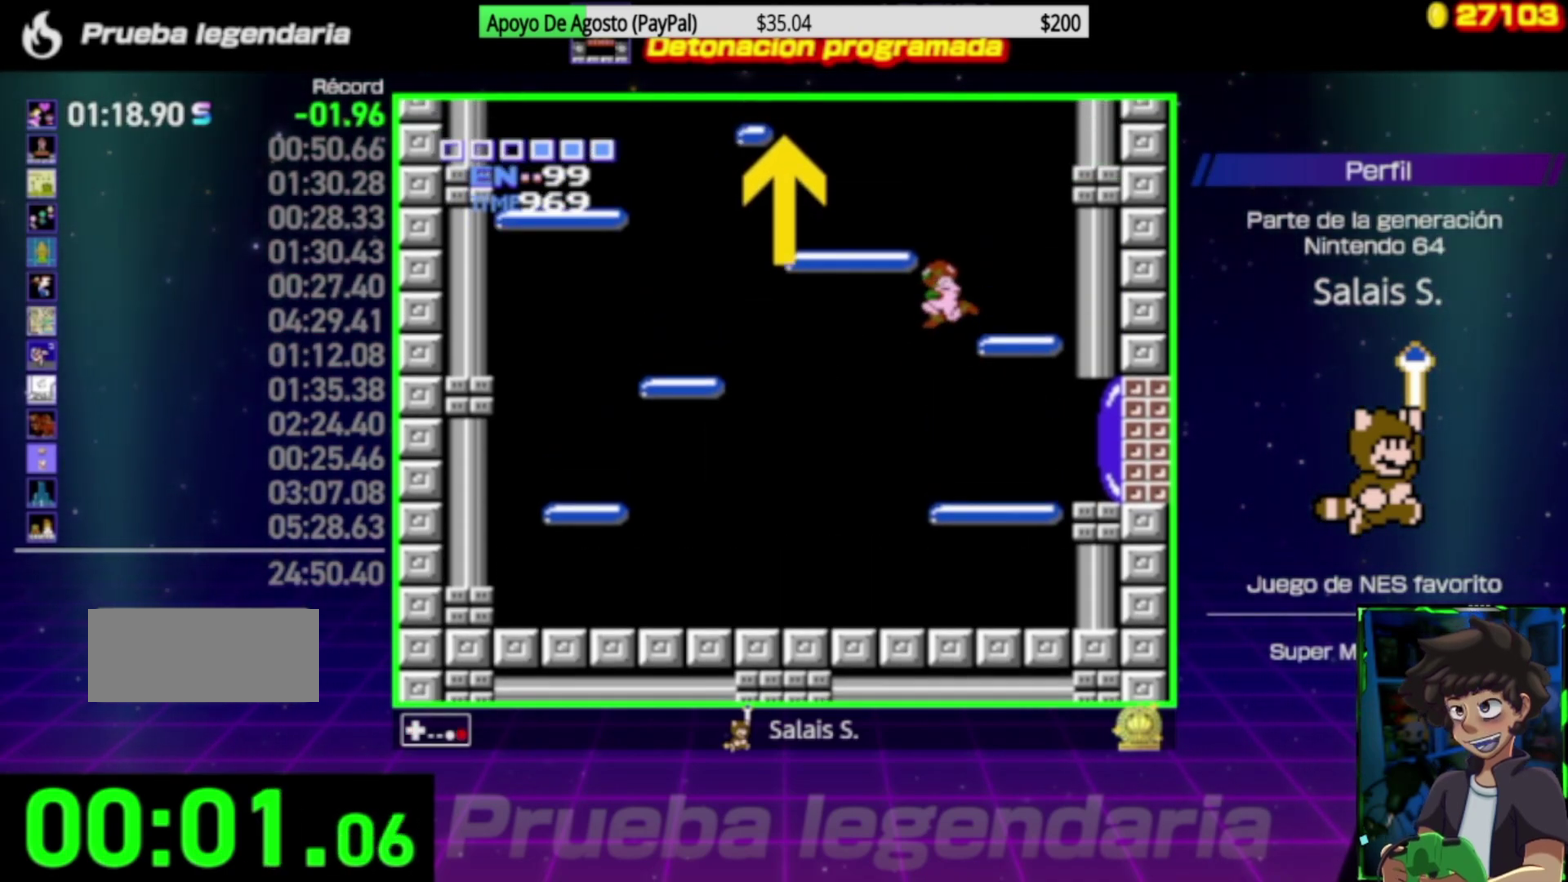
{"buttons": ["DPAD_LEFT"], "events": [[200, "DPAD_LEFT", "down"], [450, "A", "up"]]}
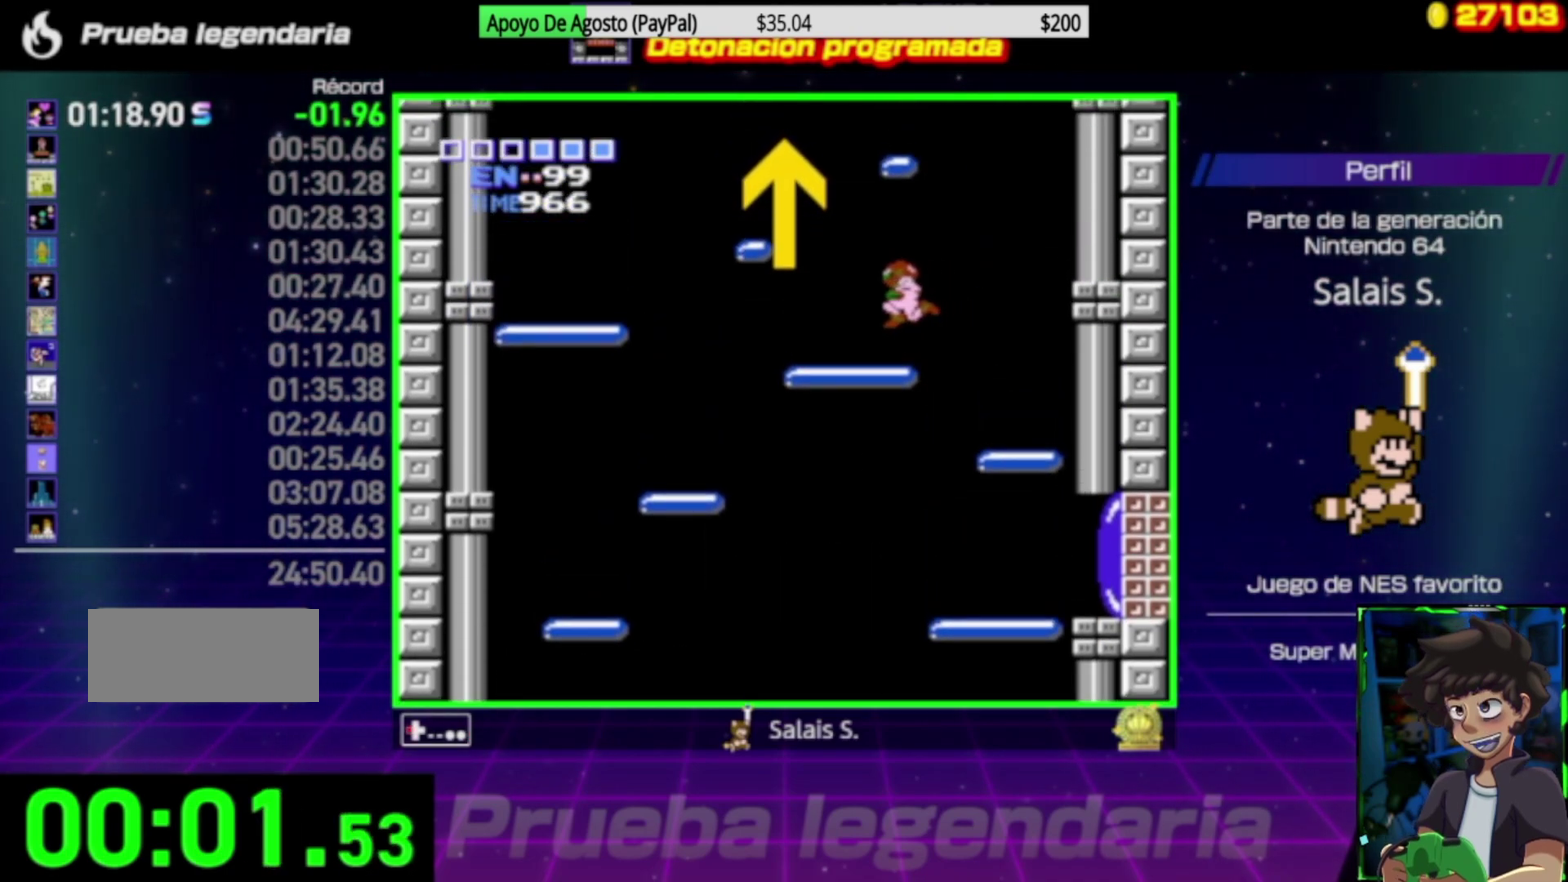
{"buttons": ["A"], "events": [[250, "DPAD_LEFT", "up"], [300, "A", "down"]]}
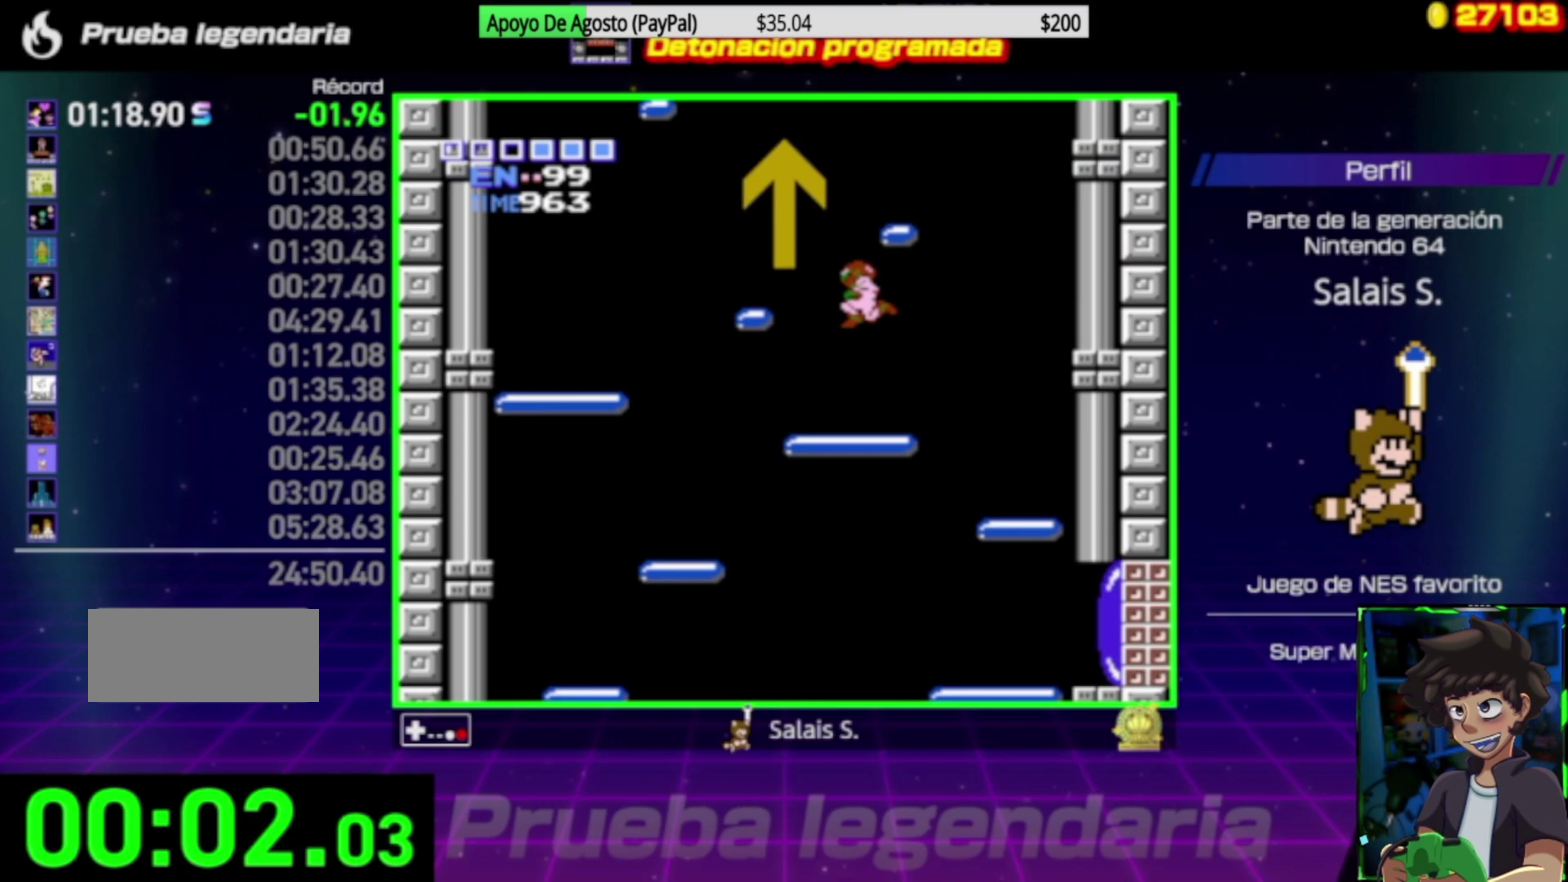
{"buttons": ["DPAD_RIGHT"], "events": [[283, "DPAD_RIGHT", "down"], [317, "A", "up"]]}
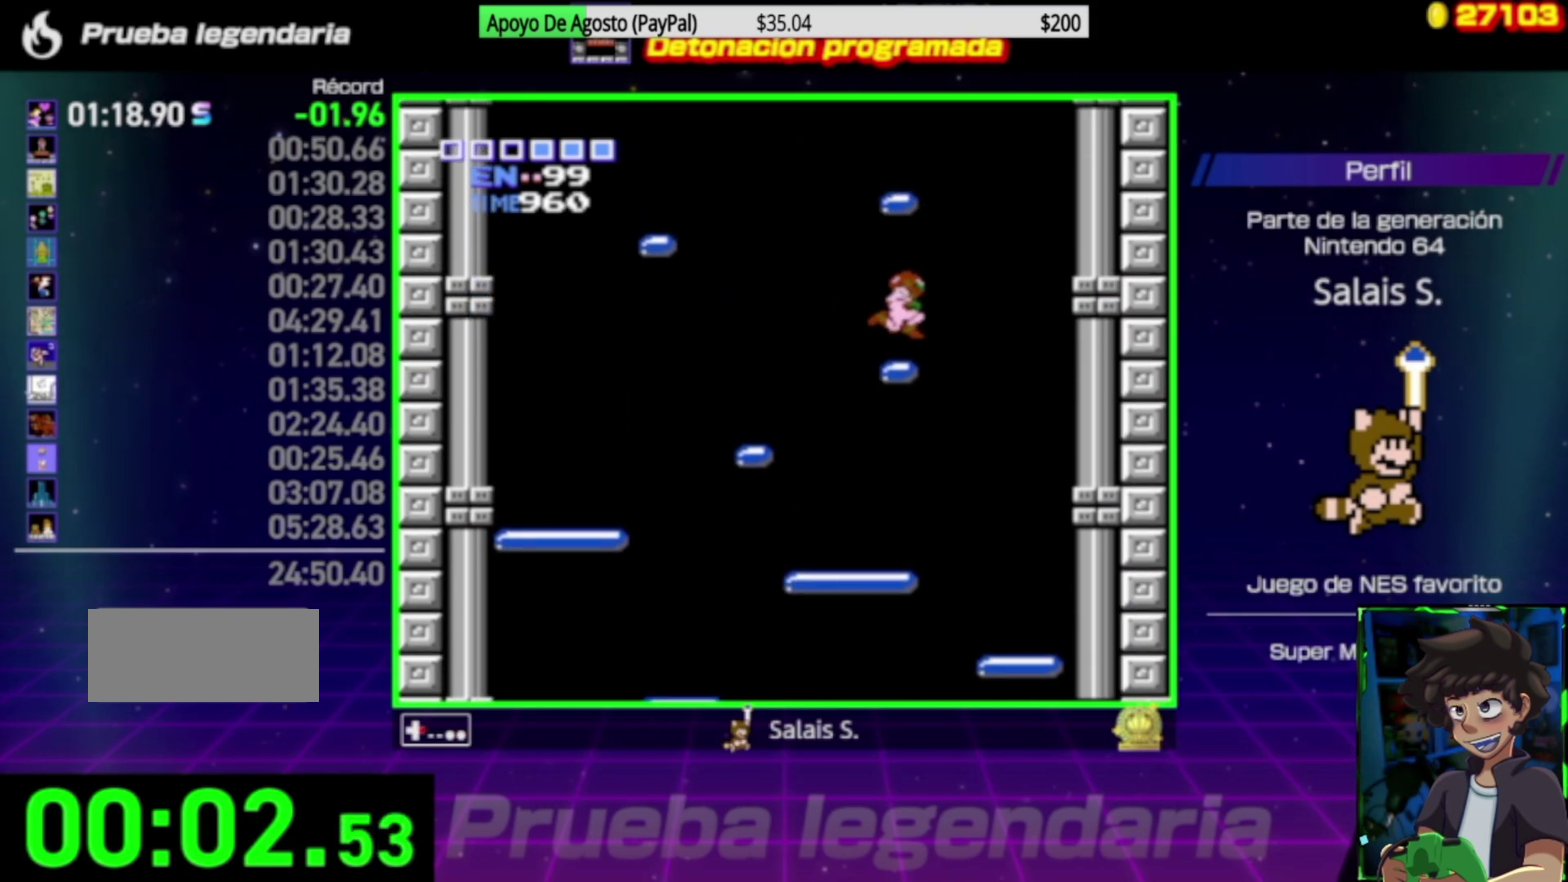
{"buttons": ["A", "DPAD_LEFT"], "events": [[100, "A", "down"], [283, "DPAD_LEFT", "down"], [283, "DPAD_RIGHT", "up"]]}
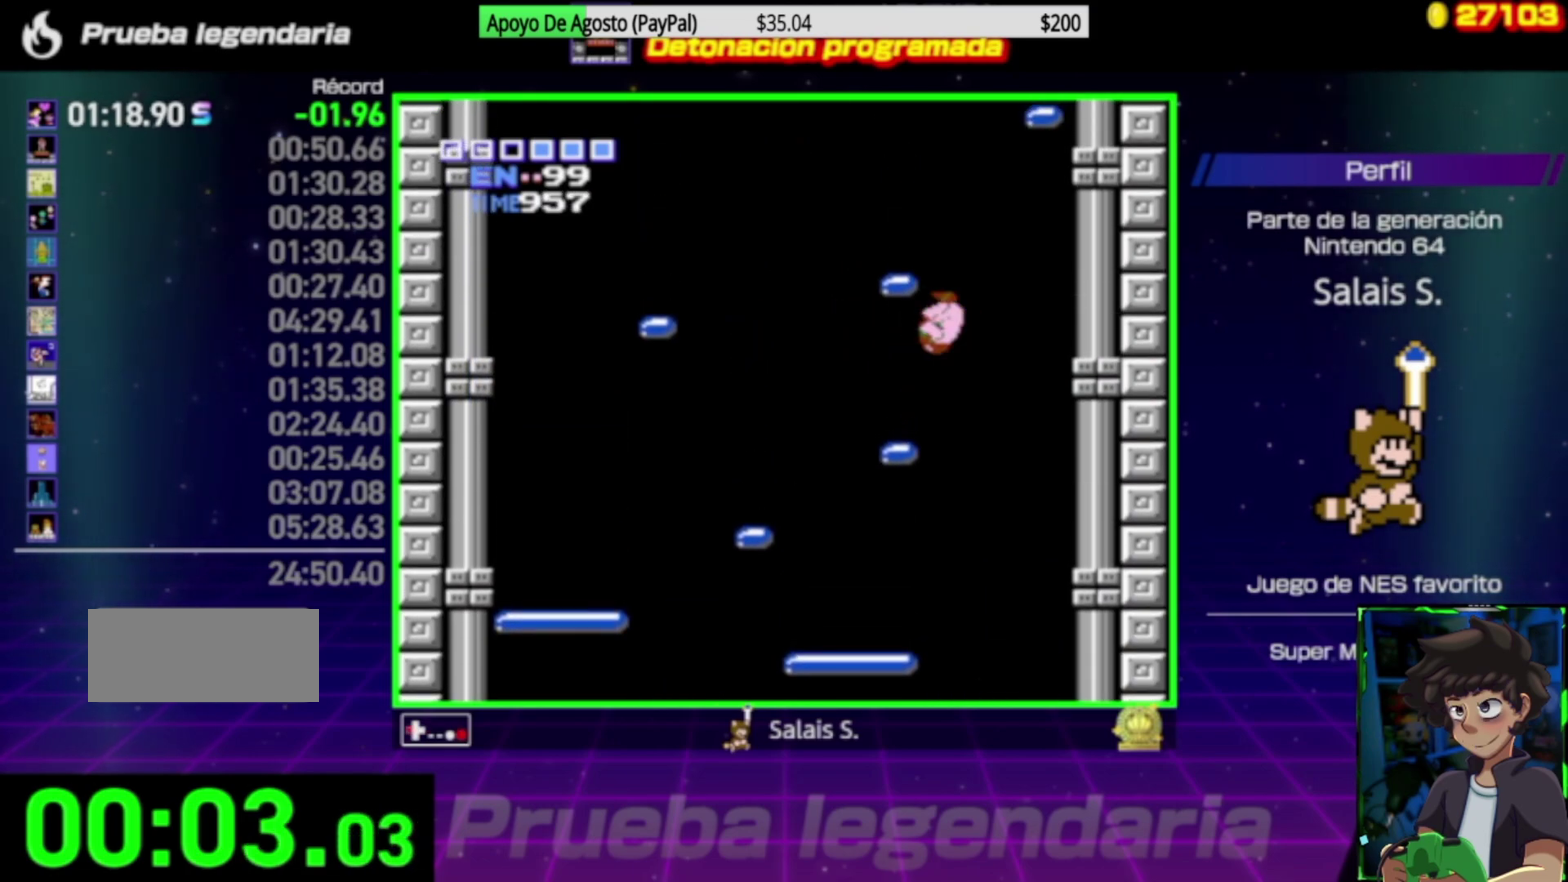
{"buttons": ["DPAD_LEFT"], "events": [[67, "DPAD_LEFT", "up"], [150, "A", "up"], [267, "DPAD_LEFT", "down"]]}
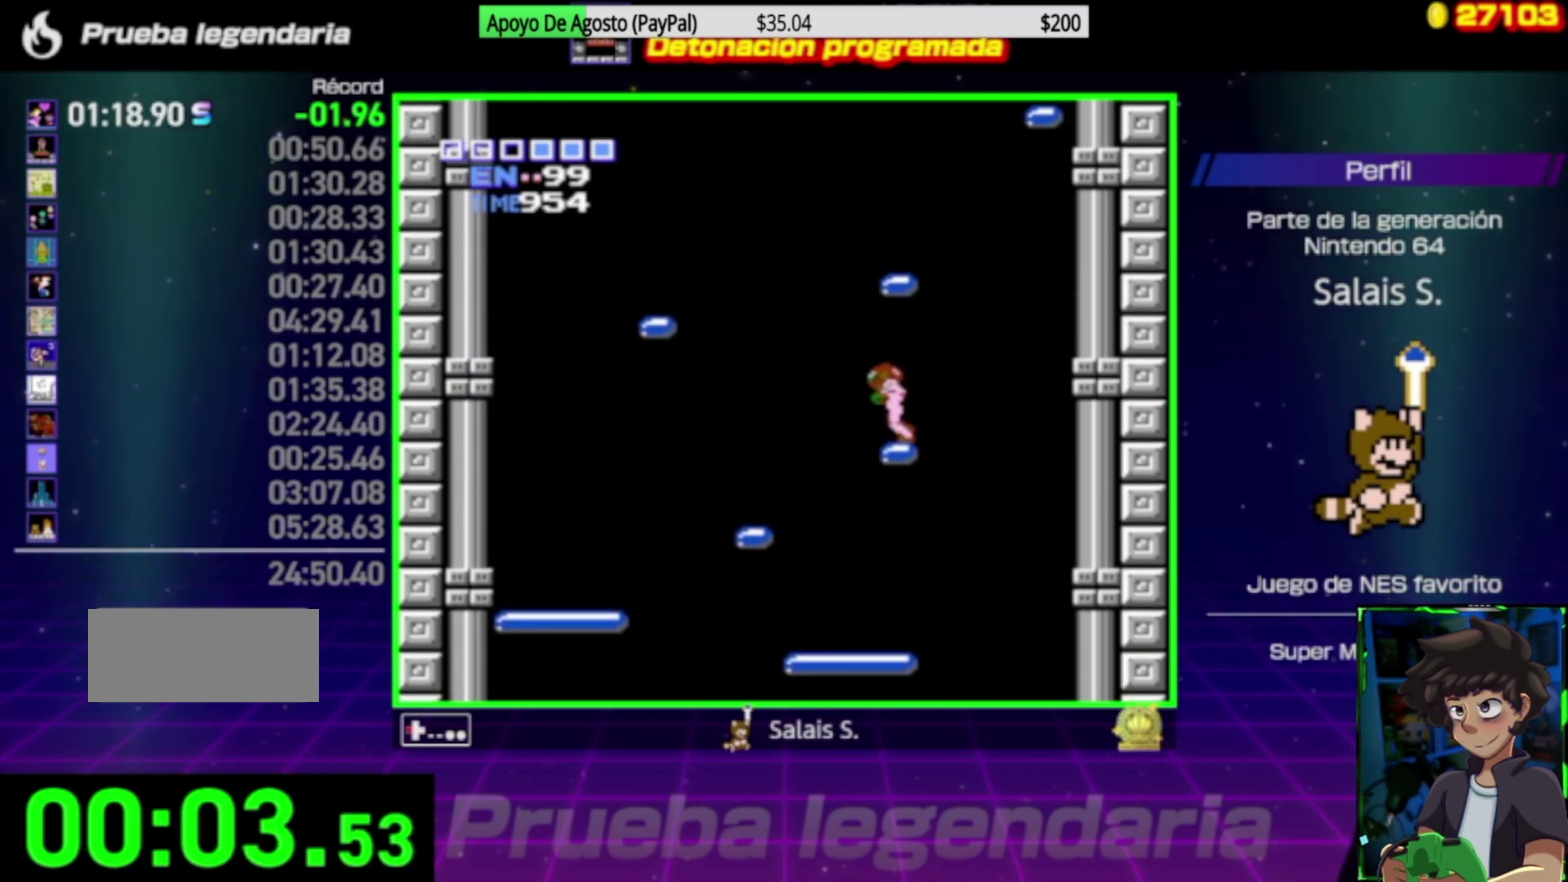
{"buttons": ["DPAD_RIGHT"], "events": [[50, "A", "down"], [183, "DPAD_LEFT", "up"], [183, "DPAD_RIGHT", "down"], [383, "A", "up"]]}
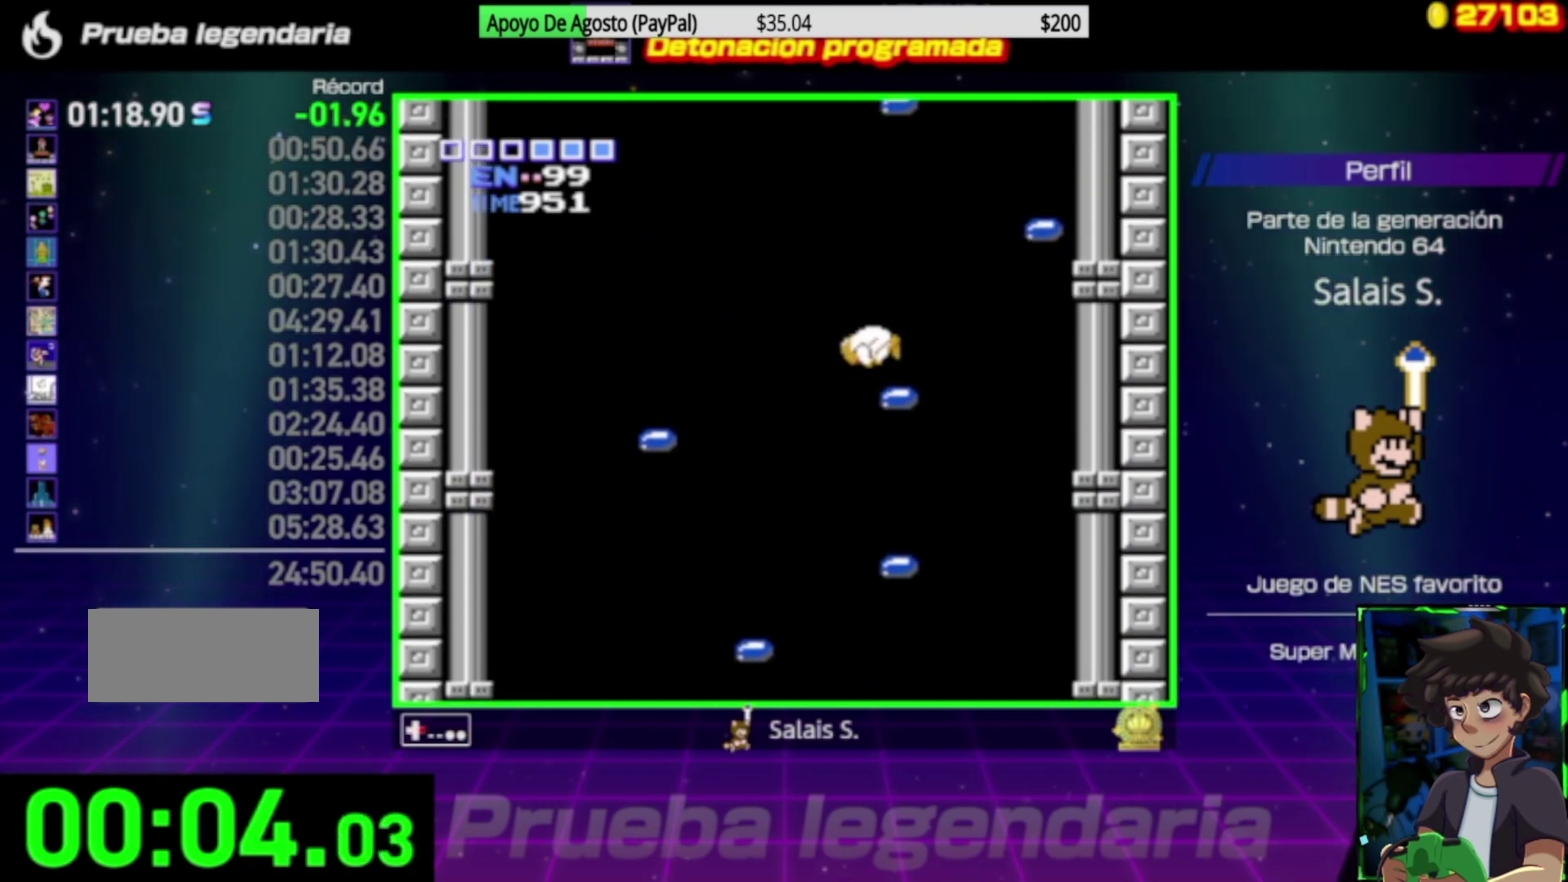
{"buttons": ["A", "DPAD_RIGHT"], "events": [[17, "DPAD_RIGHT", "up"], [150, "DPAD_RIGHT", "down"], [167, "A", "down"]]}
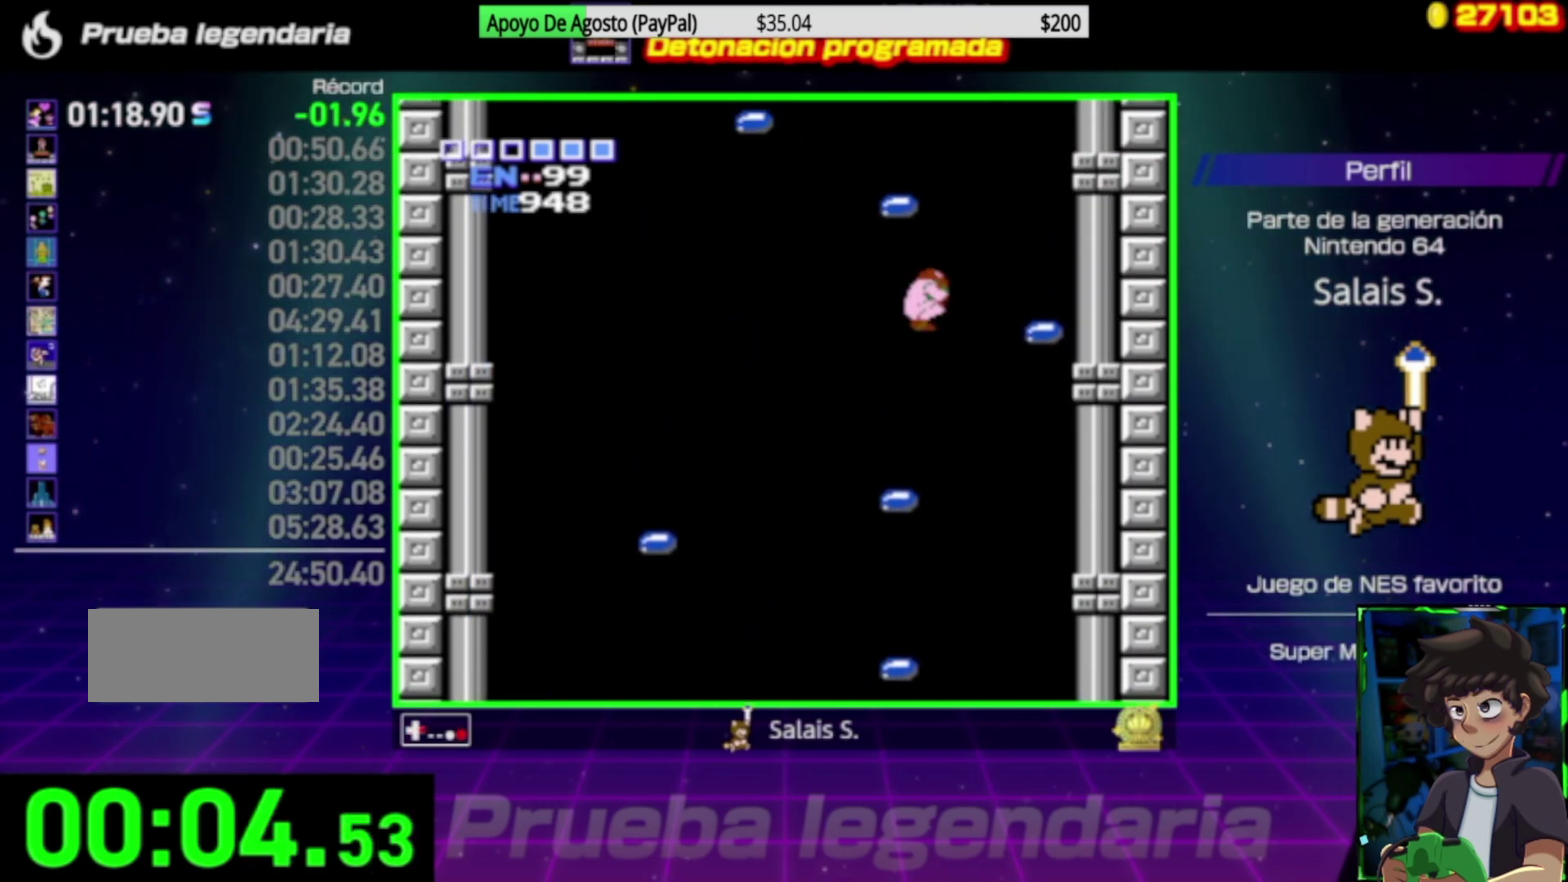
{"buttons": ["DPAD_RIGHT"], "events": [[383, "A", "up"]]}
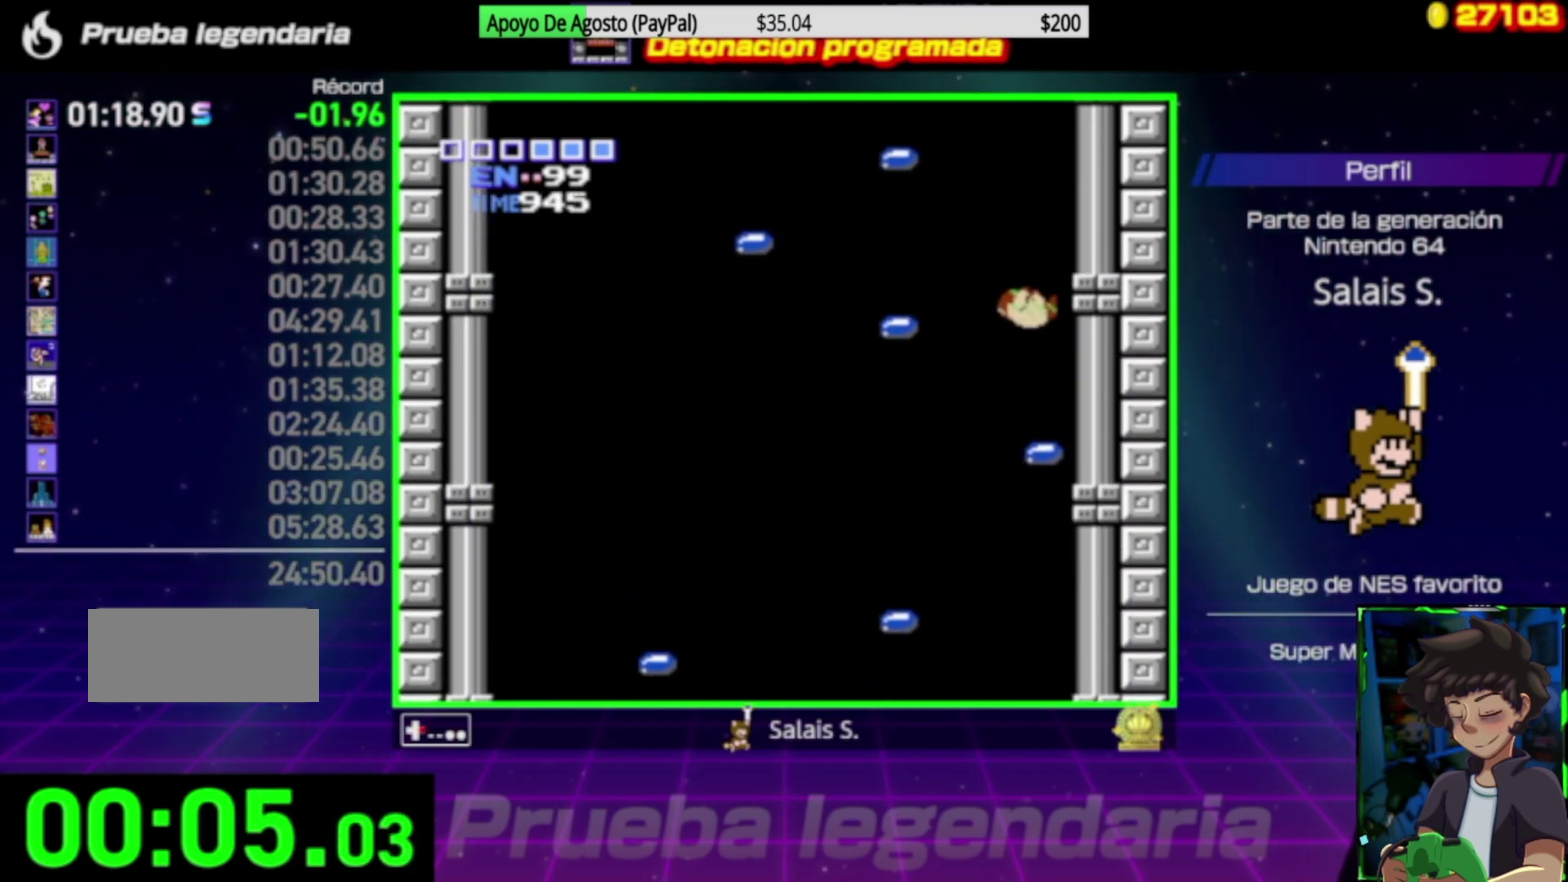
{"buttons": ["A", "DPAD_LEFT"], "events": [[17, "DPAD_RIGHT", "up"], [250, "DPAD_LEFT", "down"], [483, "A", "down"]]}
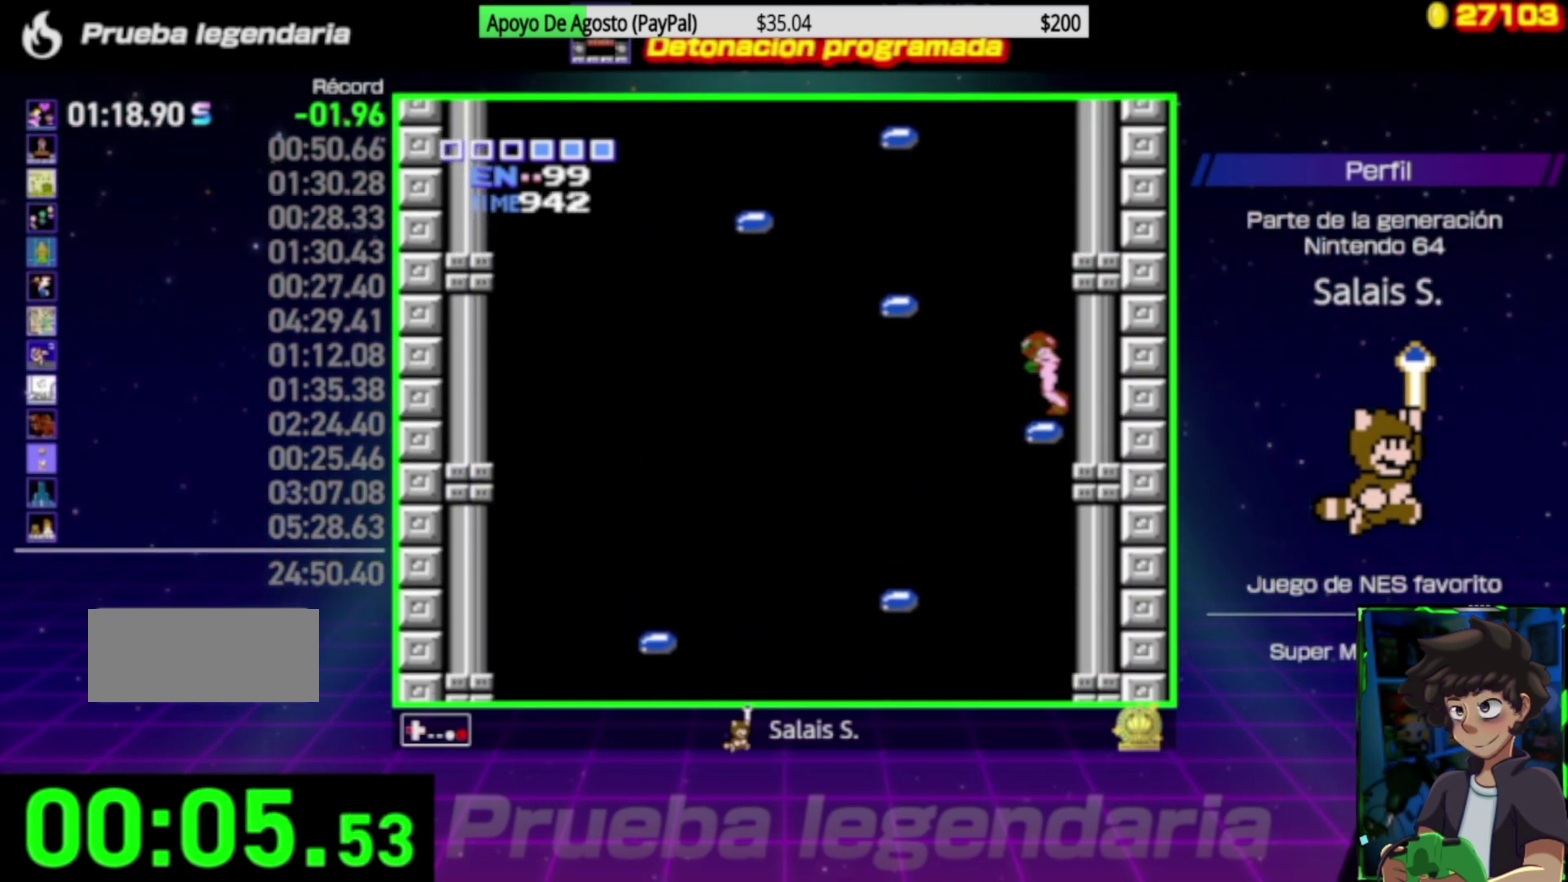
{"buttons": ["DPAD_LEFT"], "events": [[300, "A", "up"]]}
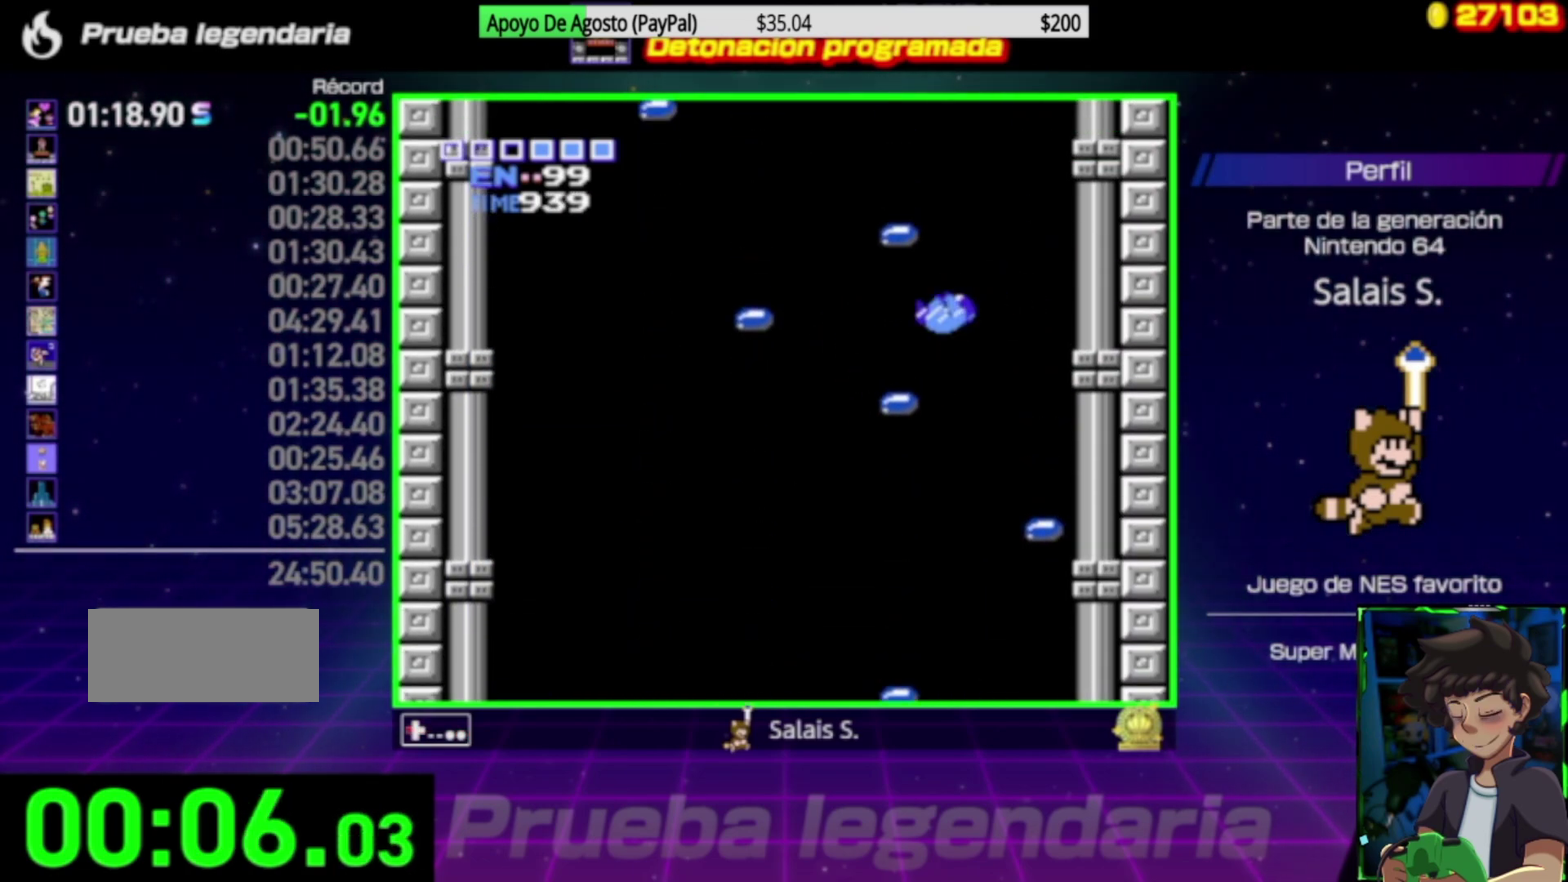
{"buttons": ["A", "DPAD_RIGHT"], "events": [[267, "A", "down"], [450, "DPAD_LEFT", "up"], [467, "DPAD_RIGHT", "down"]]}
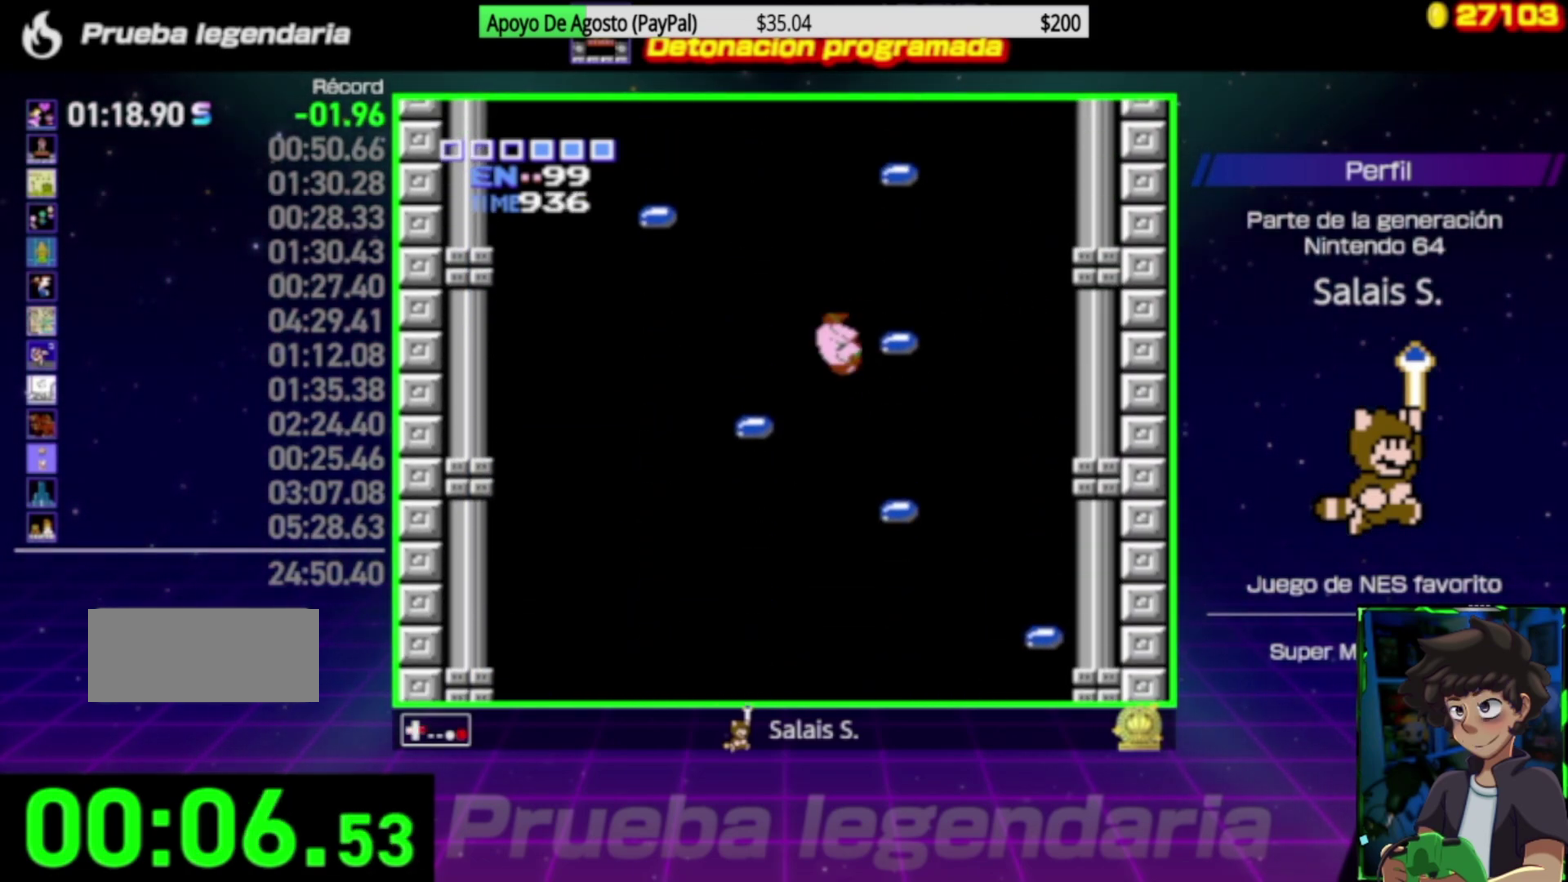
{"buttons": ["A", "DPAD_RIGHT"], "events": [[150, "A", "up"], [500, "A", "down"]]}
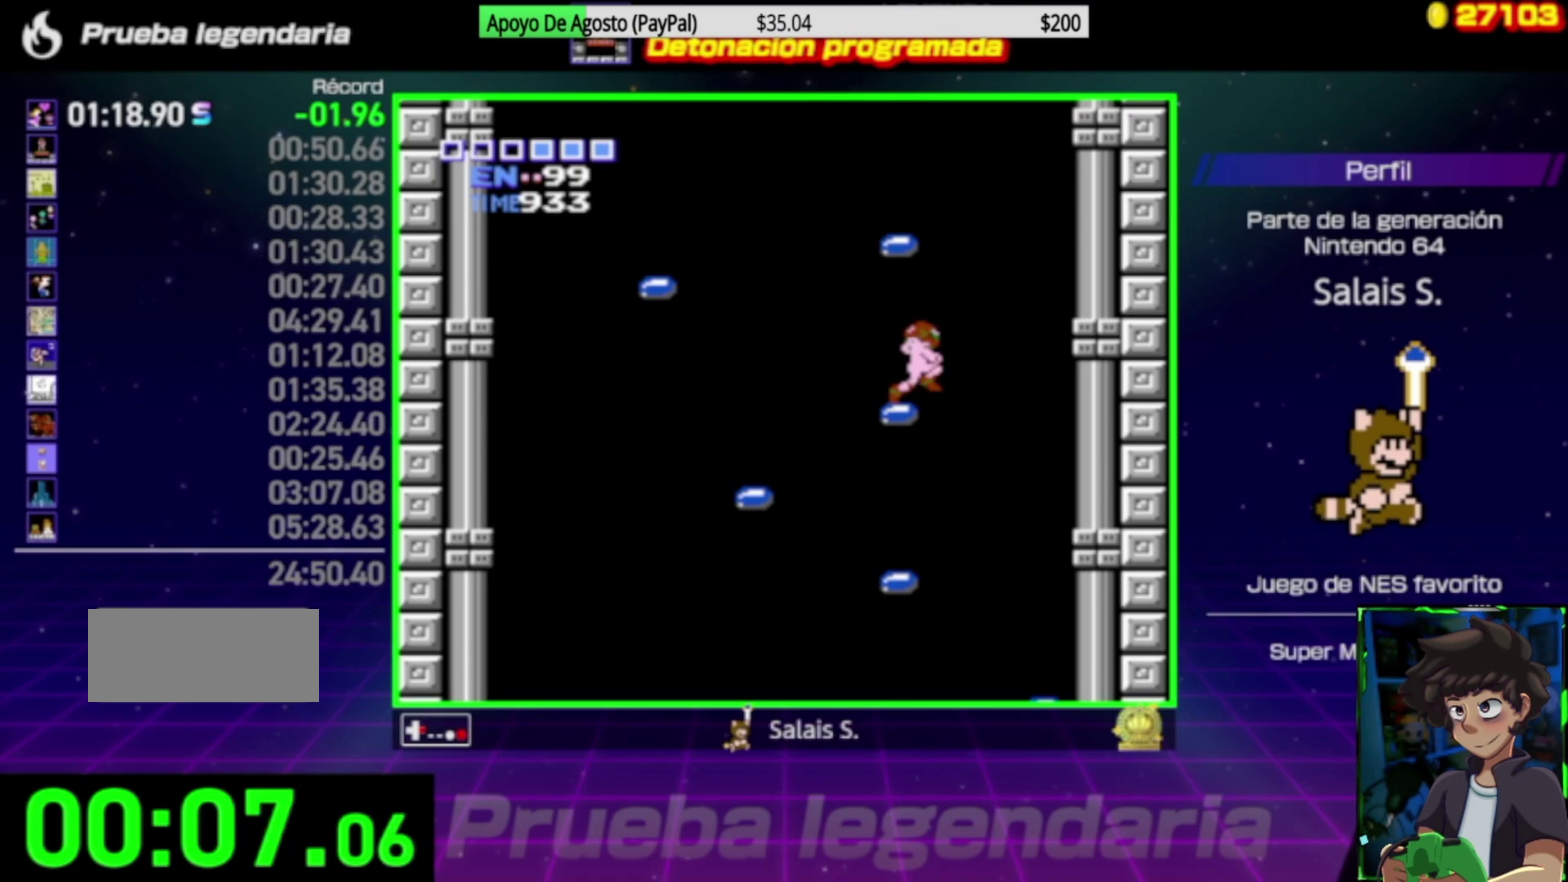
{"buttons": ["DPAD_LEFT"], "events": [[183, "DPAD_RIGHT", "up"], [217, "DPAD_LEFT", "down"], [417, "A", "up"]]}
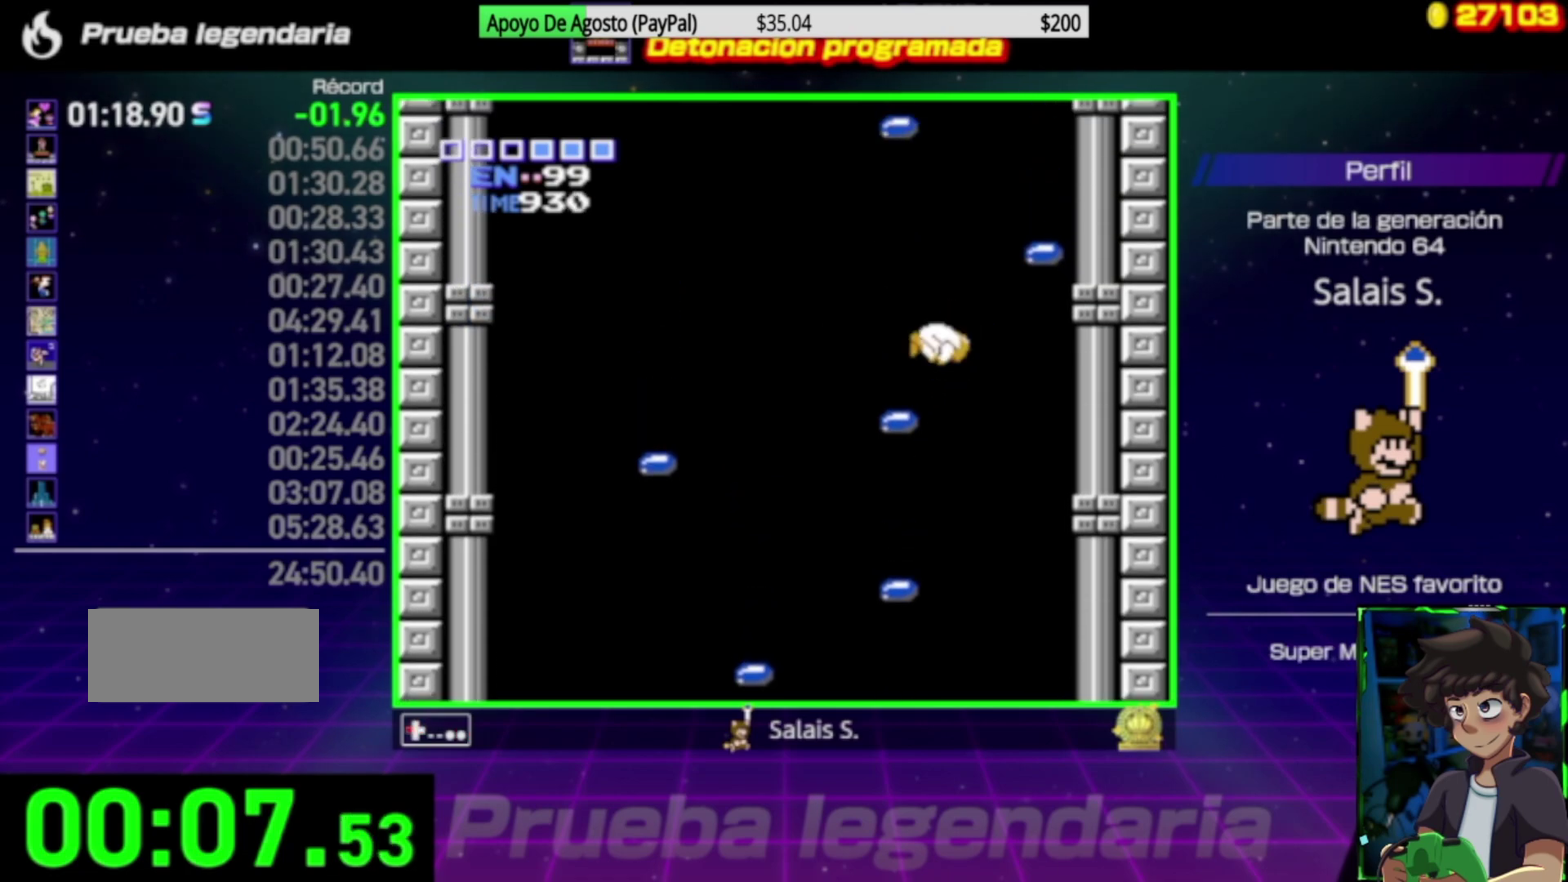
{"buttons": ["A", "DPAD_RIGHT"], "events": [[150, "DPAD_LEFT", "up"], [183, "DPAD_RIGHT", "down"], [283, "A", "down"]]}
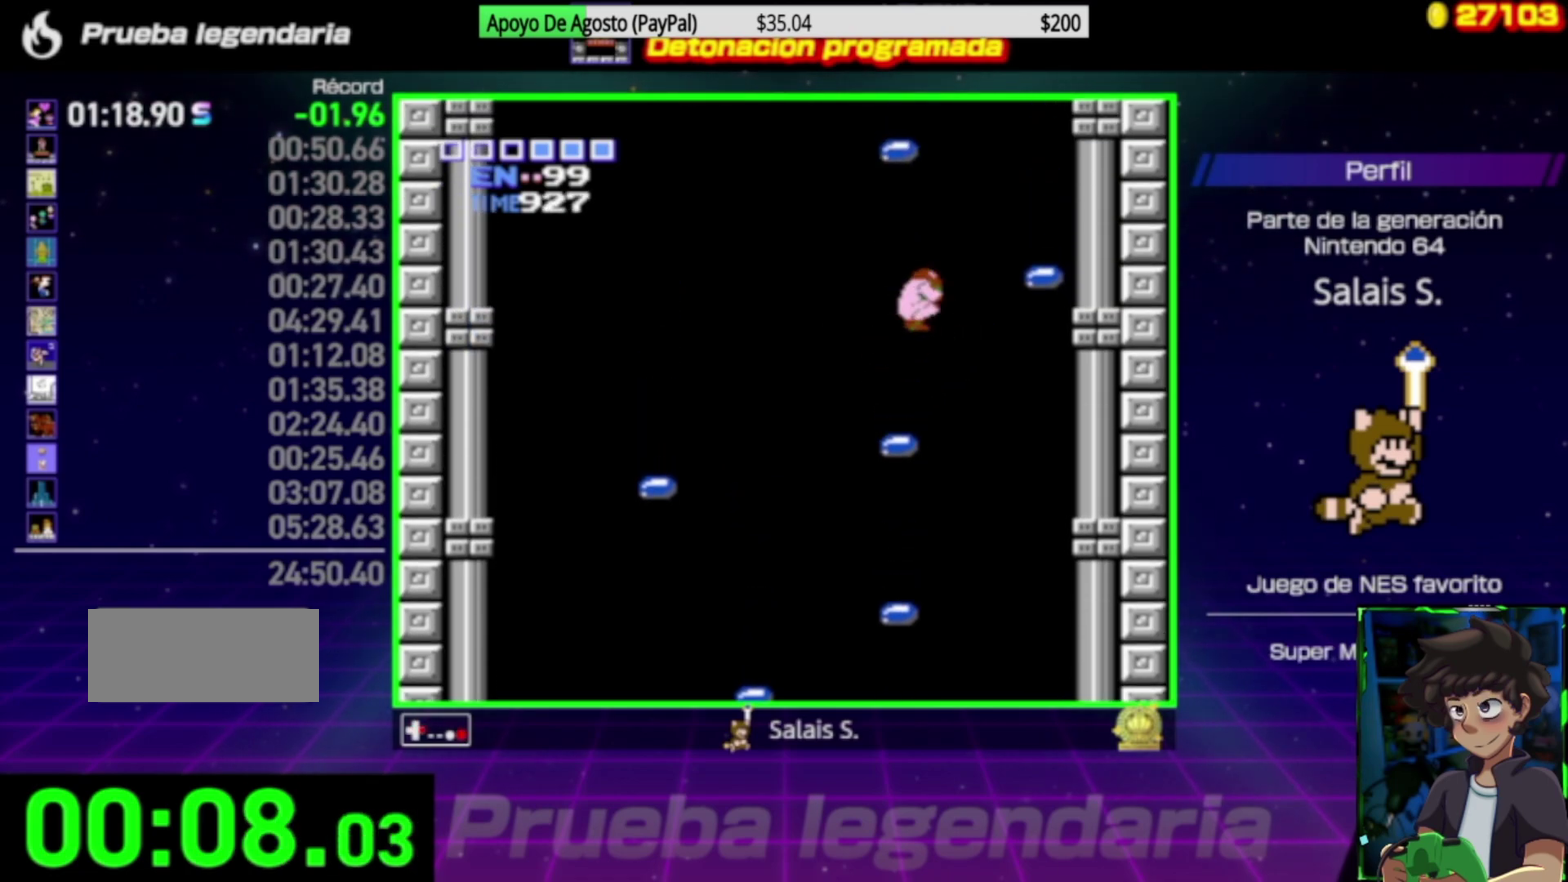
{"buttons": ["DPAD_RIGHT"], "events": [[317, "A", "up"]]}
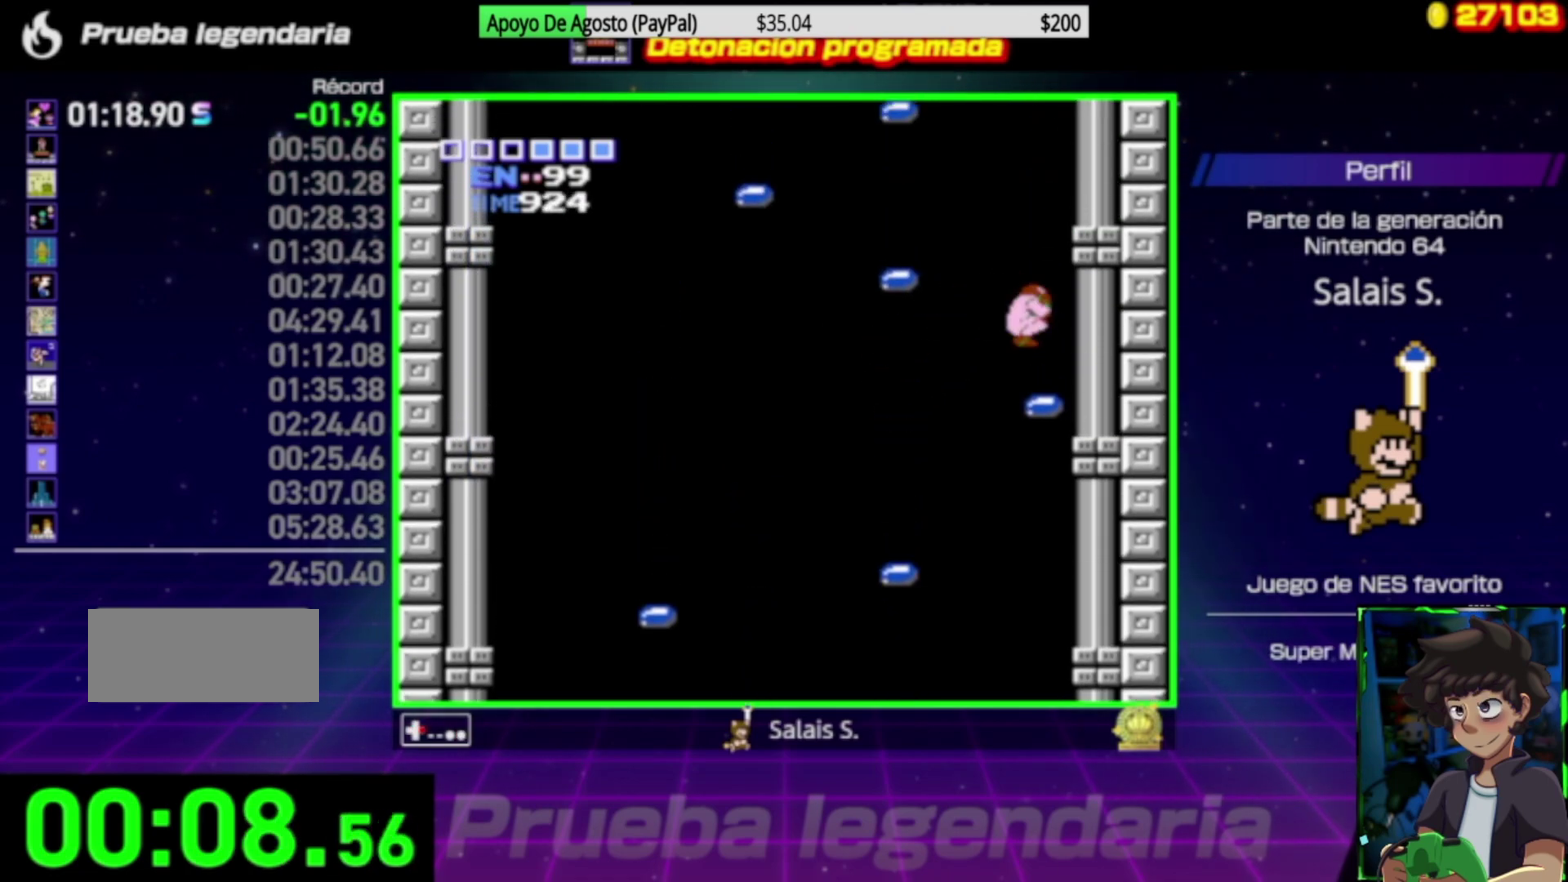
{"buttons": ["A", "DPAD_LEFT"], "events": [[83, "DPAD_RIGHT", "up"], [100, "DPAD_LEFT", "down"], [267, "A", "down"]]}